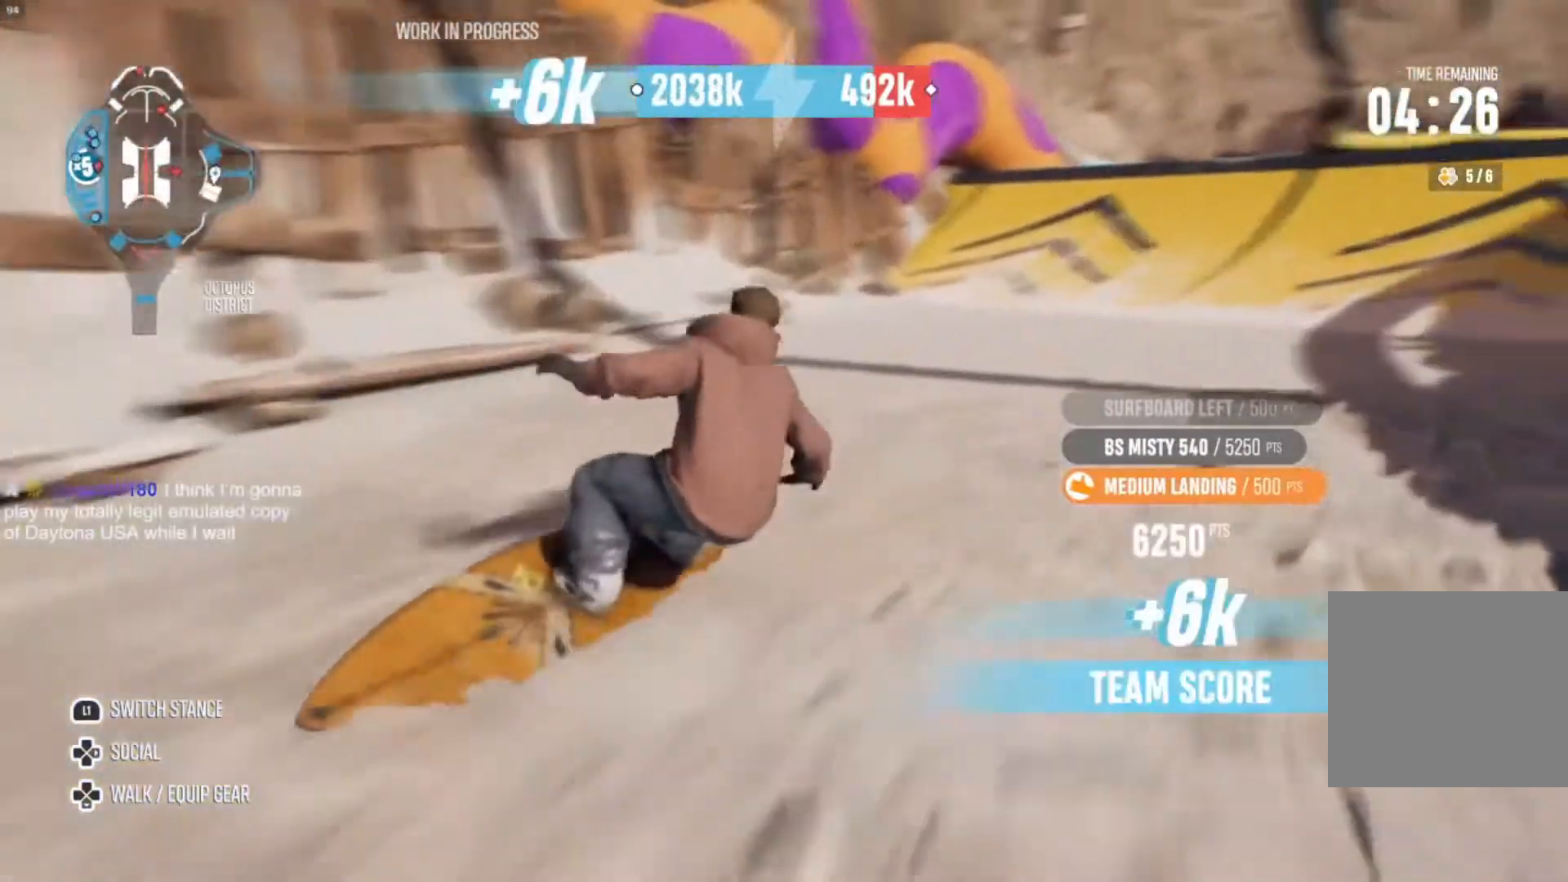
Gameplay with a controller (PlayStation layout); each line is a JSON object with the inputs held at the frame after it. "events" lists button and stick changes between this image and that frame as [ms after this image, input, new state], when the widget could be followed in between. Not read: L3 R3.
{"buttons": ["R2"], "left_stick": "center", "right_stick": "center", "events": [[200, "left_stick", "center"], [333, "R2", "down"]]}
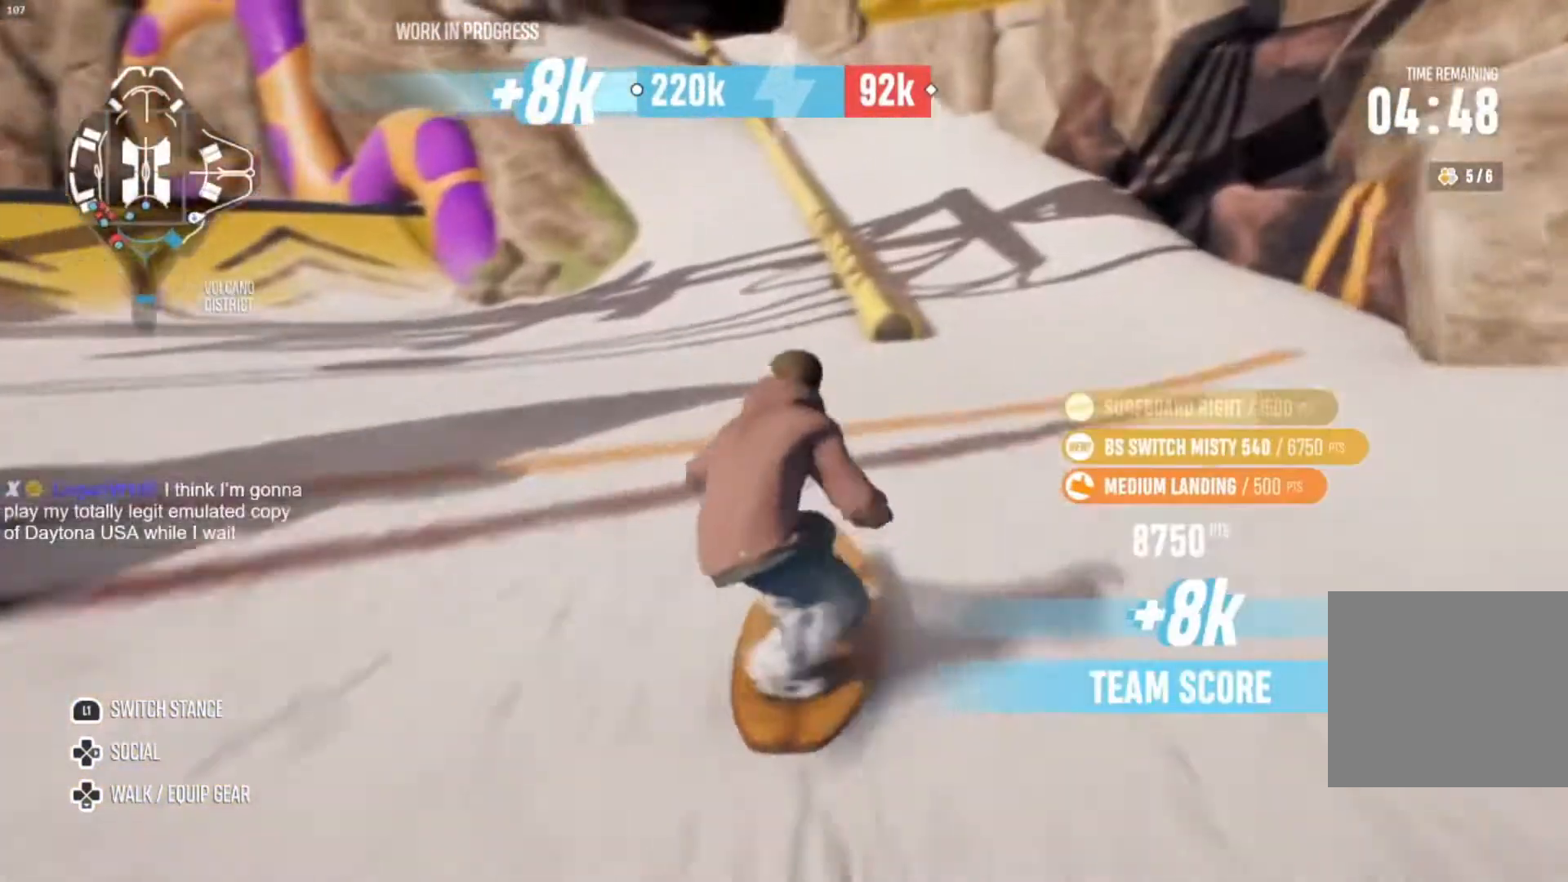
{"buttons": [], "left_stick": "center", "right_stick": "center", "events": [[33, "R2", "up"]]}
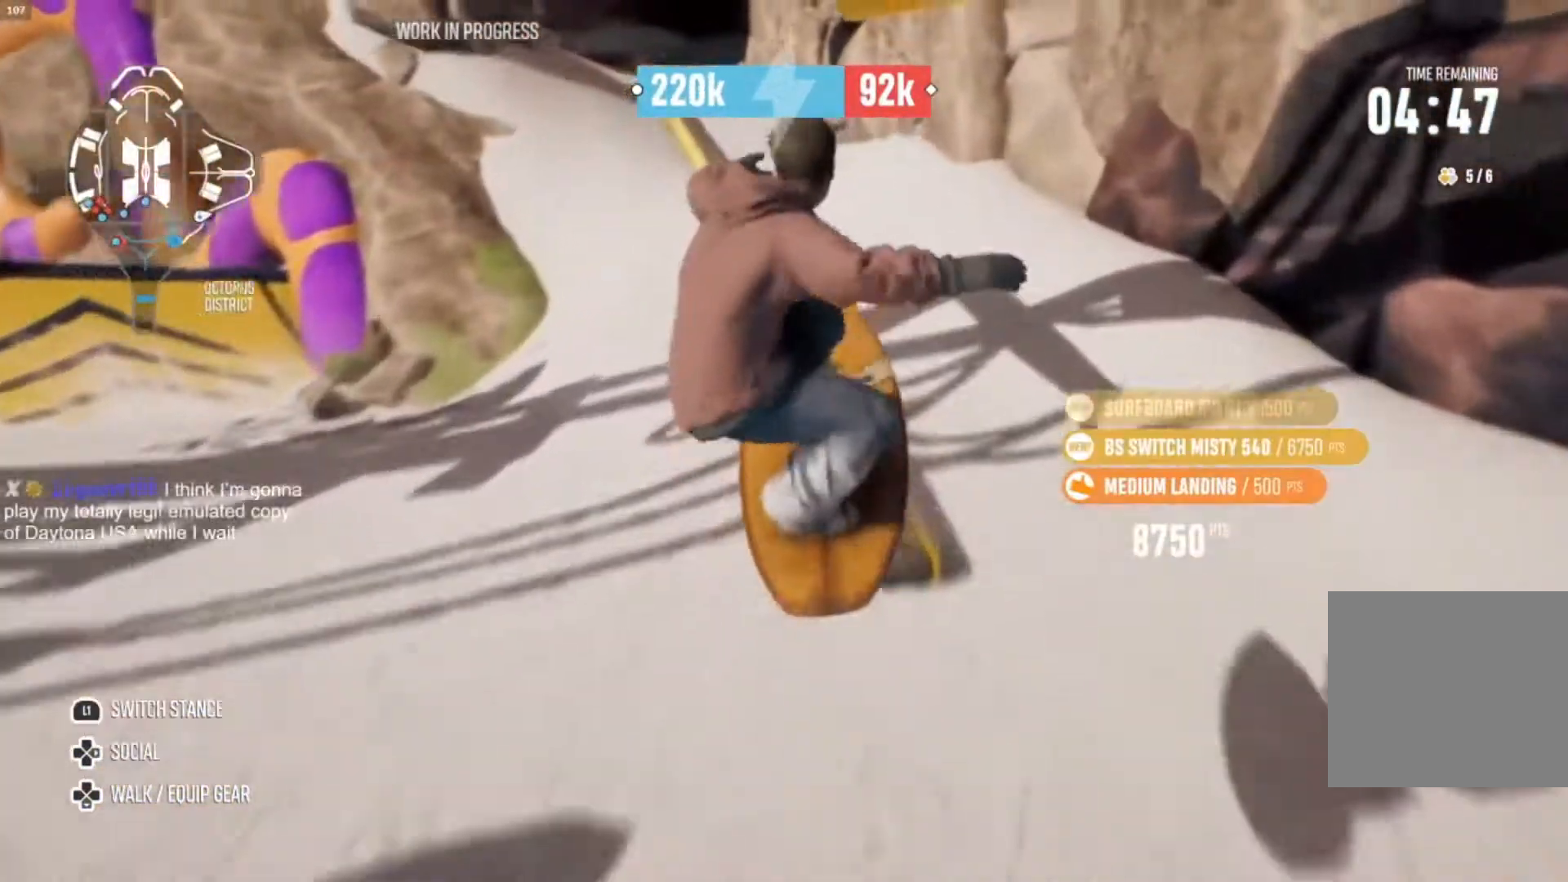
{"buttons": [], "left_stick": "center", "right_stick": "center", "events": []}
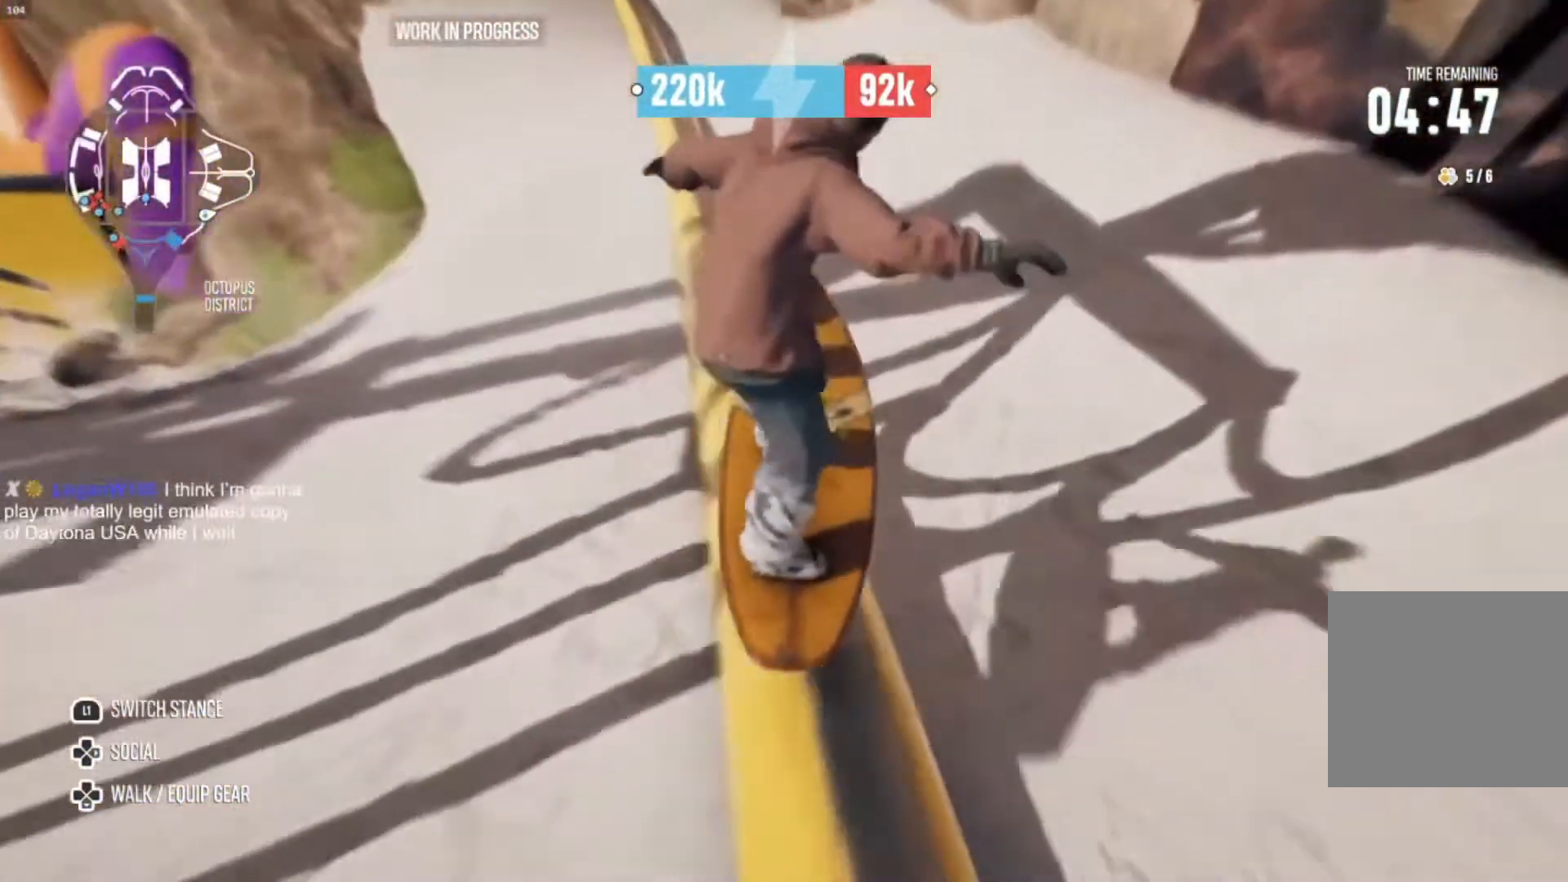
{"buttons": [], "left_stick": "up", "right_stick": "center", "events": [[267, "left_stick", "up"]]}
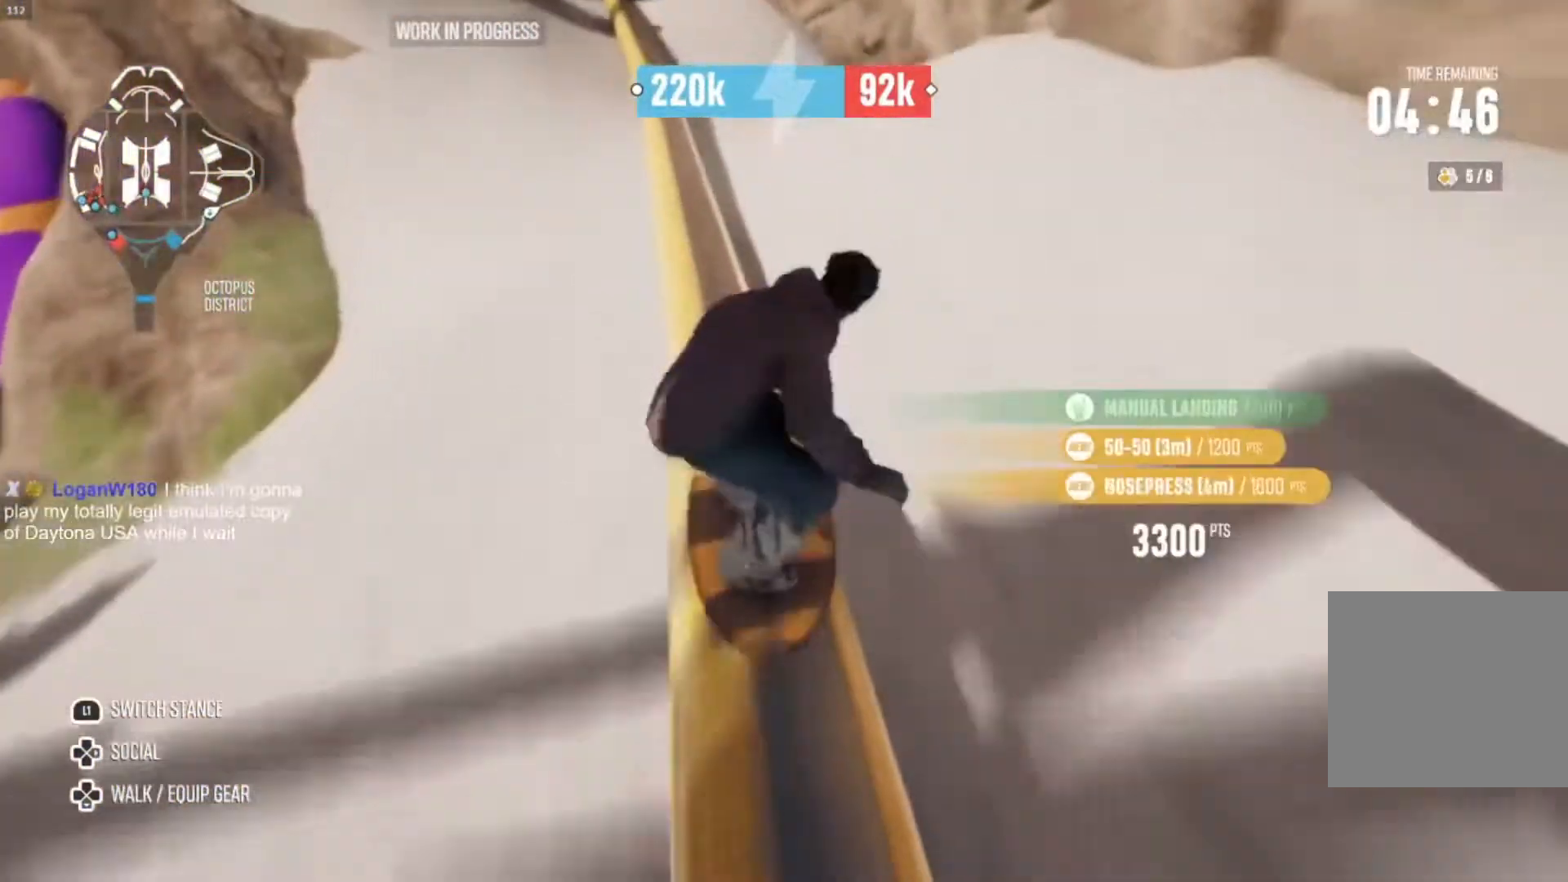
{"buttons": [], "left_stick": "up", "right_stick": "center", "events": []}
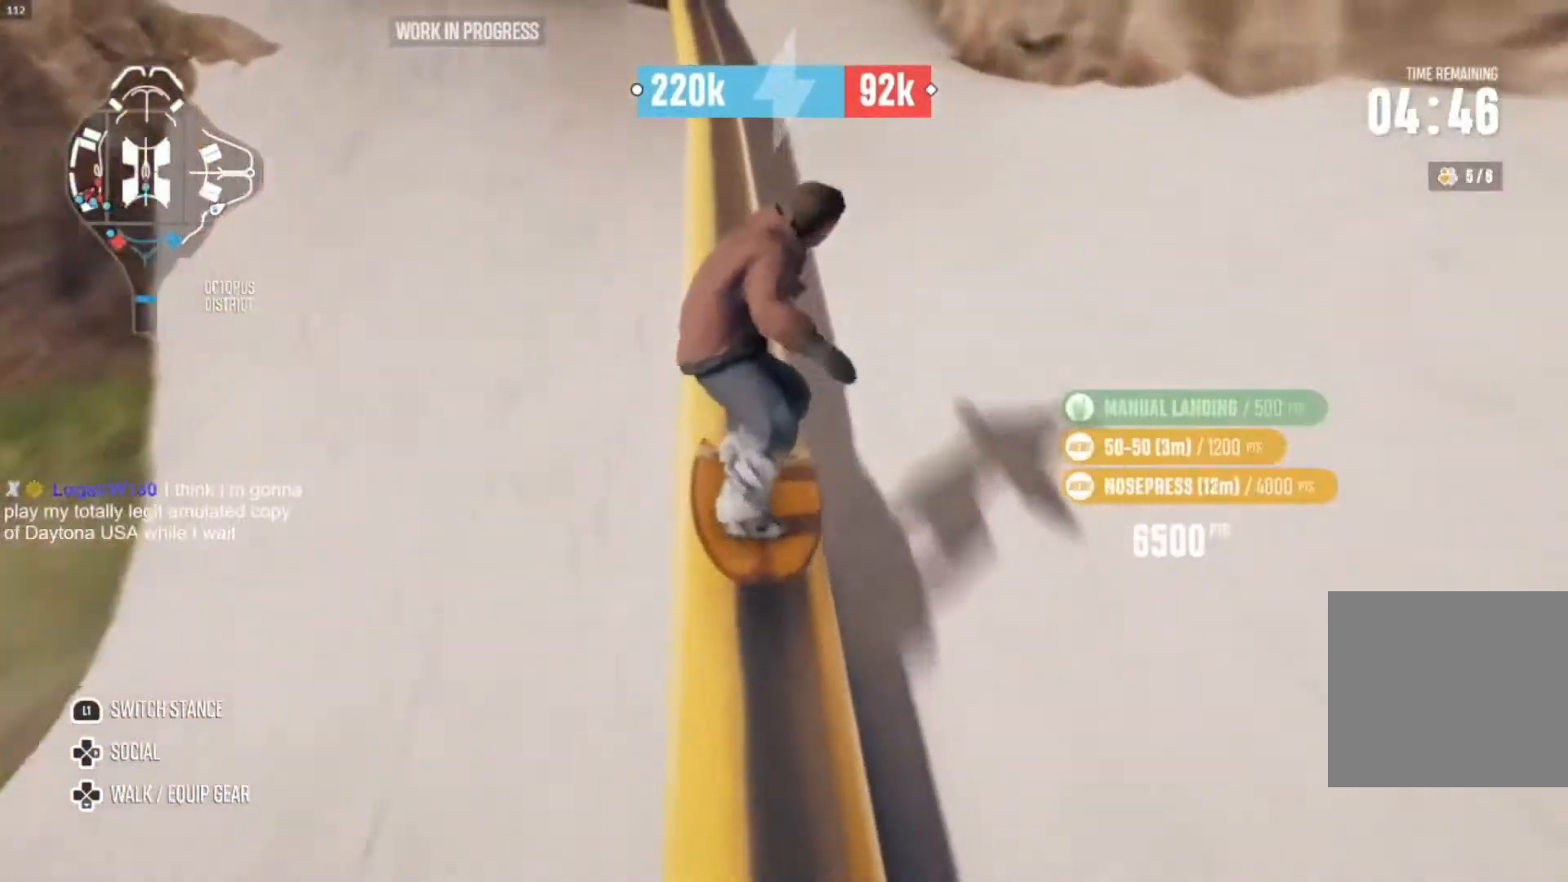
{"buttons": [], "left_stick": "up-left", "right_stick": "center", "events": [[367, "left_stick", "up-left"]]}
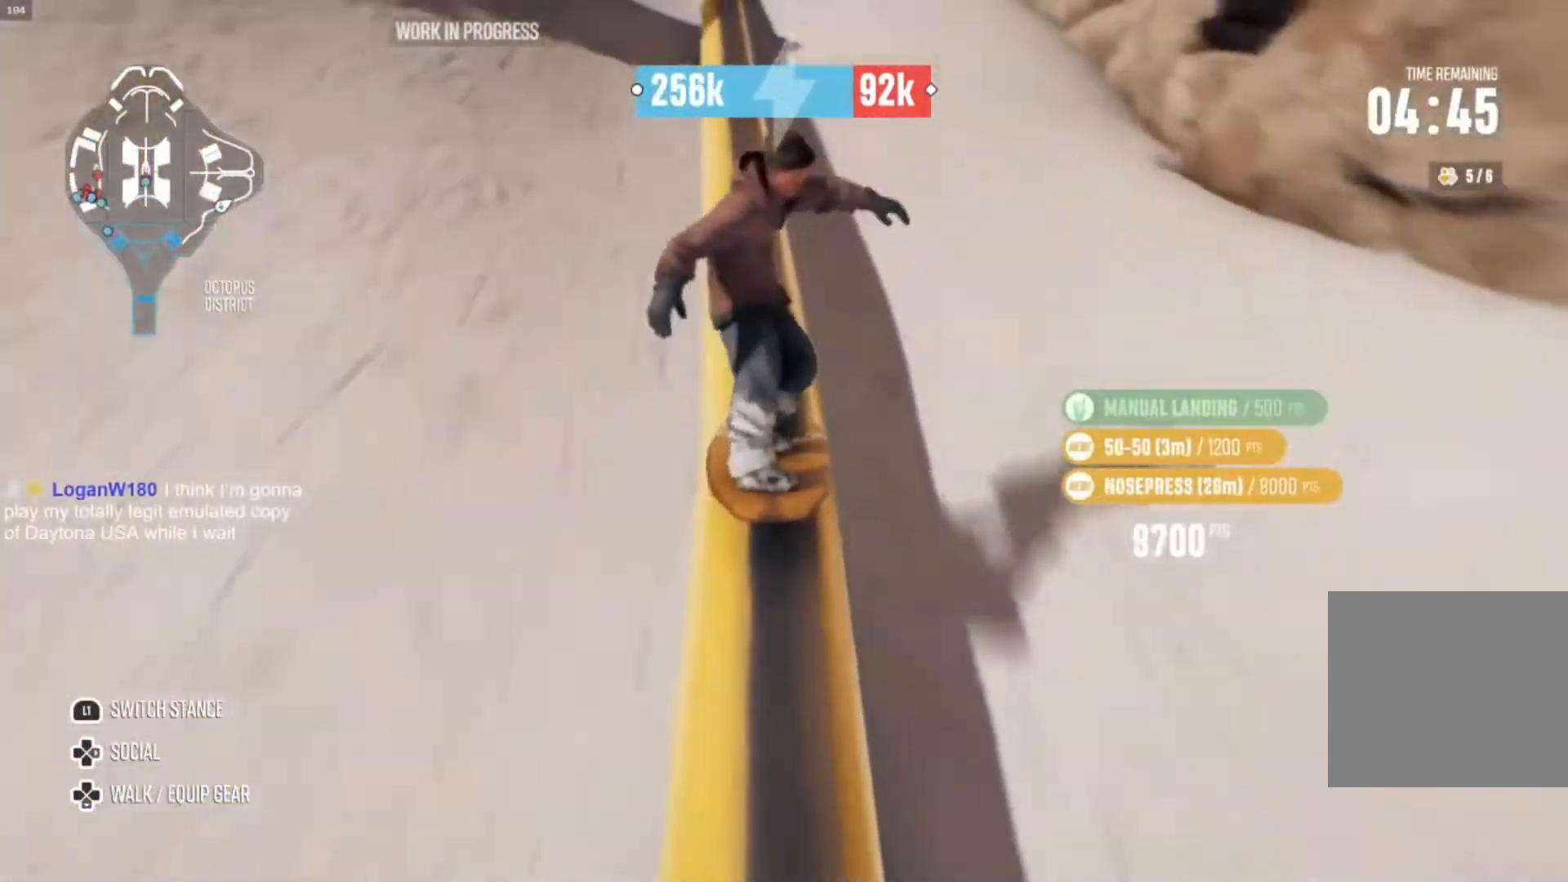
{"buttons": [], "left_stick": "up-left", "right_stick": "center", "events": []}
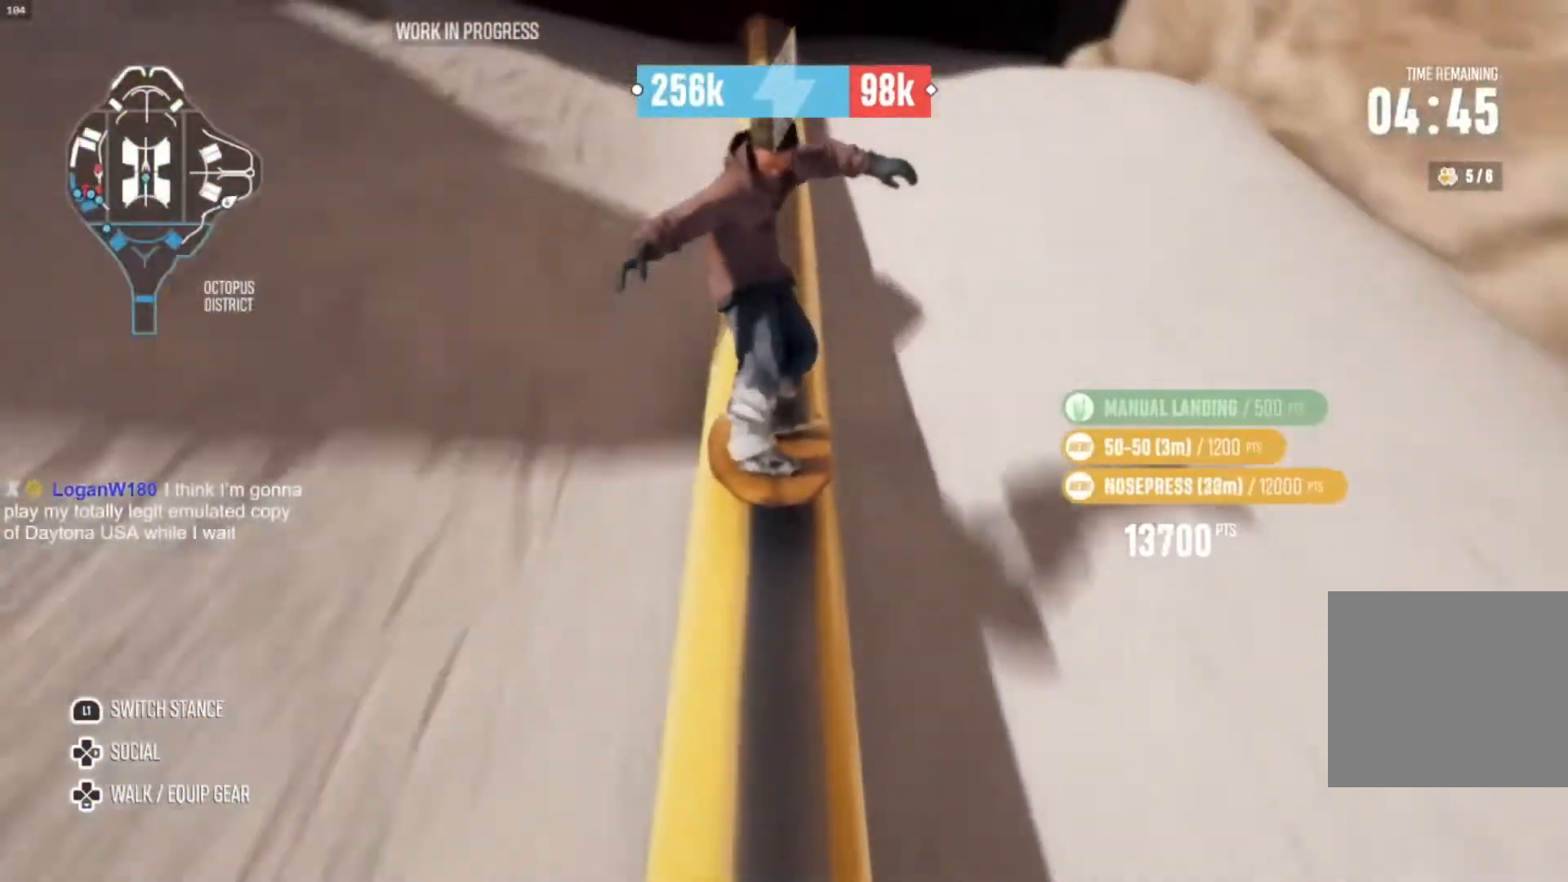
{"buttons": [], "left_stick": "up-left", "right_stick": "center", "events": []}
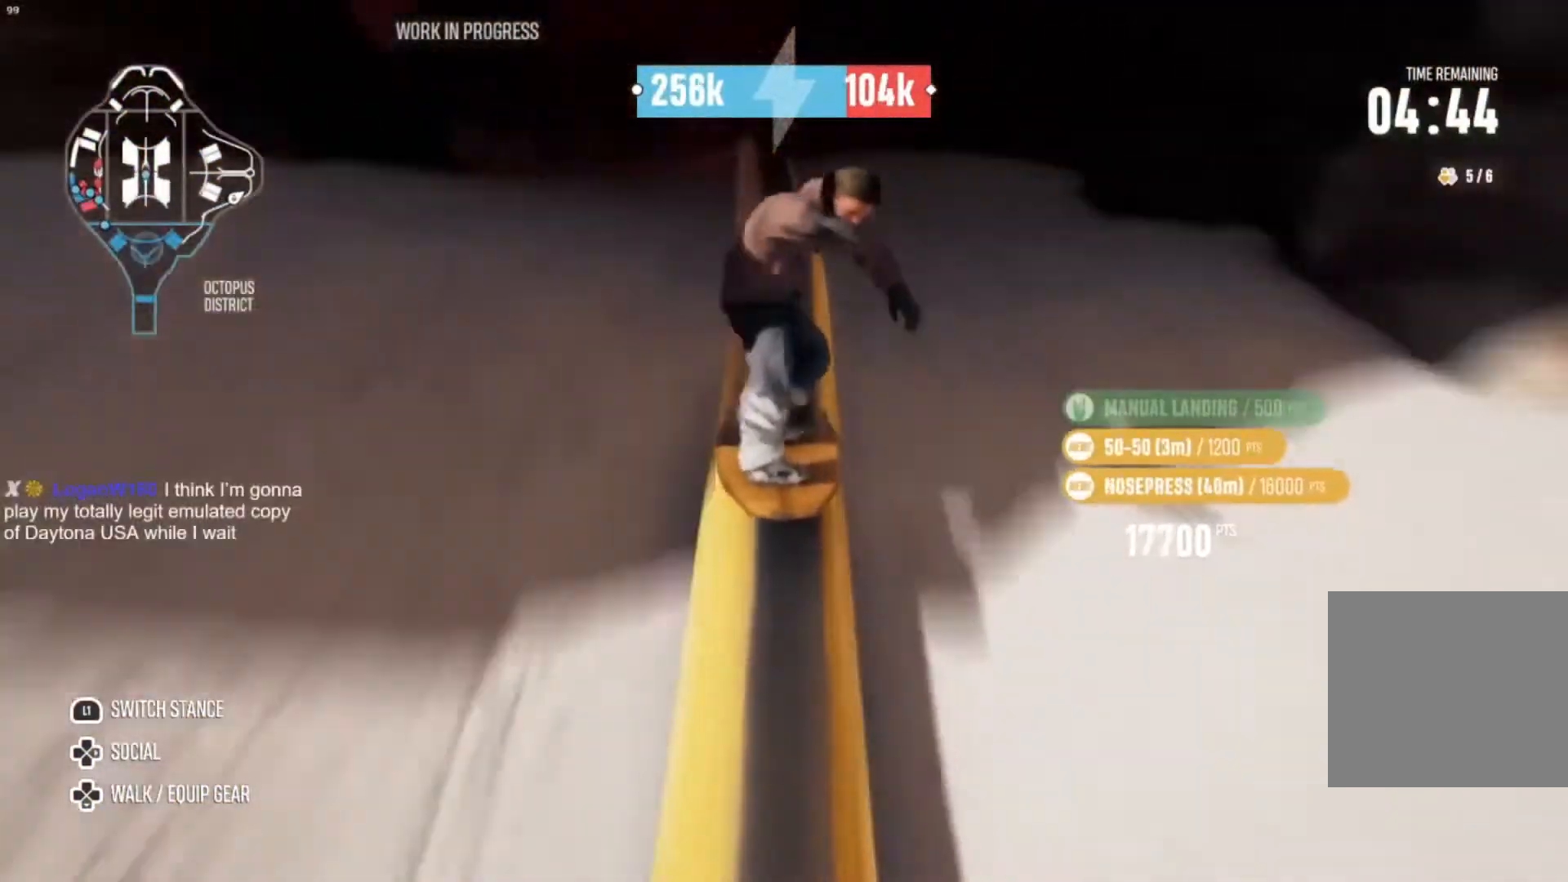
{"buttons": [], "left_stick": "up-left", "right_stick": "center", "events": []}
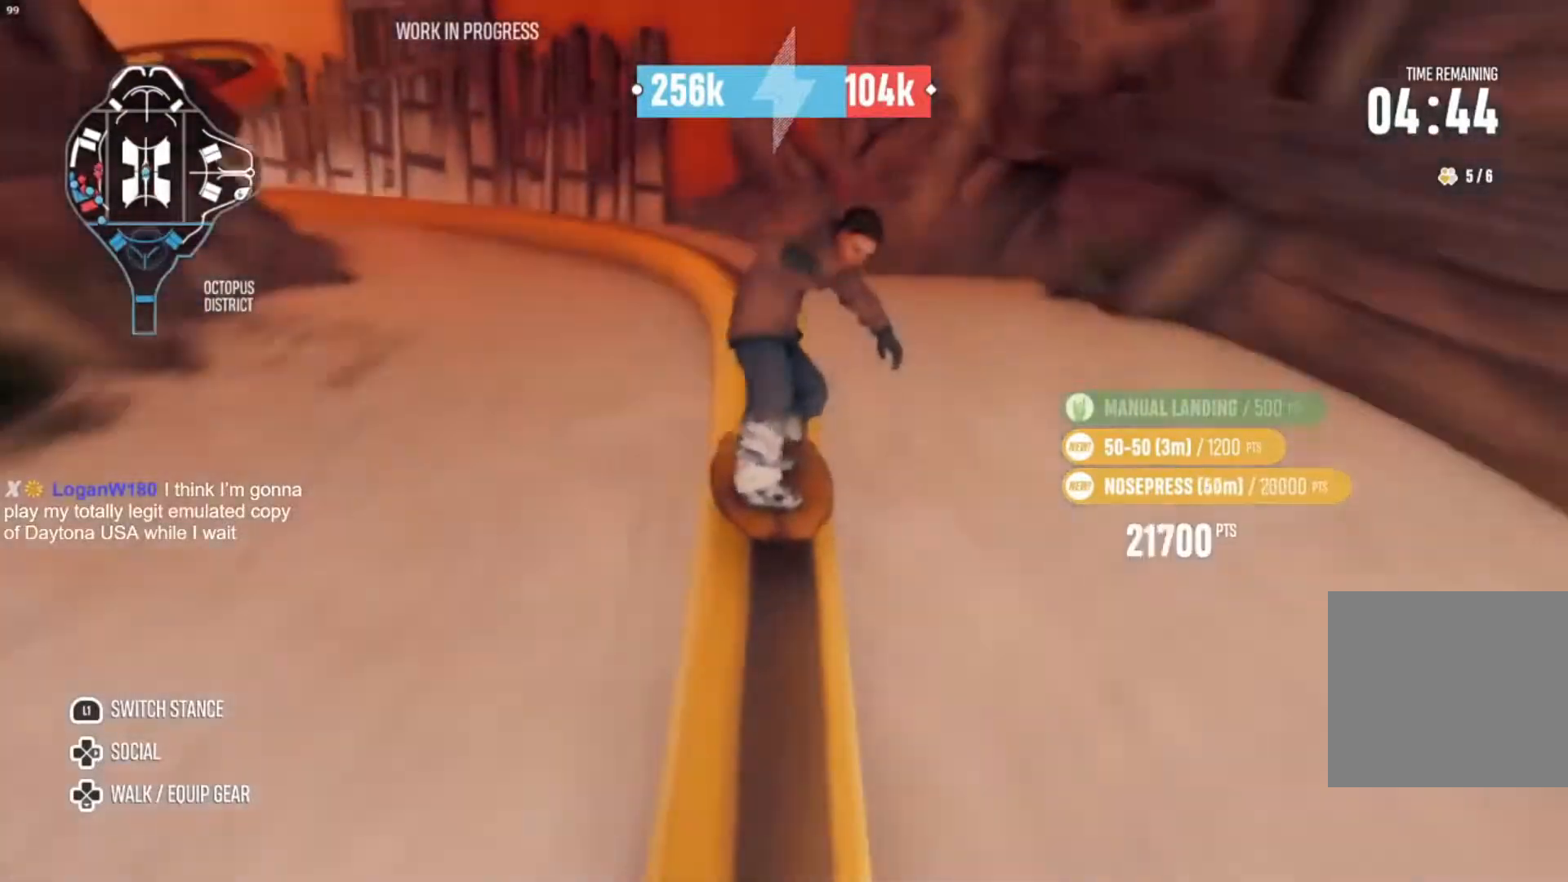
{"buttons": [], "left_stick": "up-left", "right_stick": "center", "events": []}
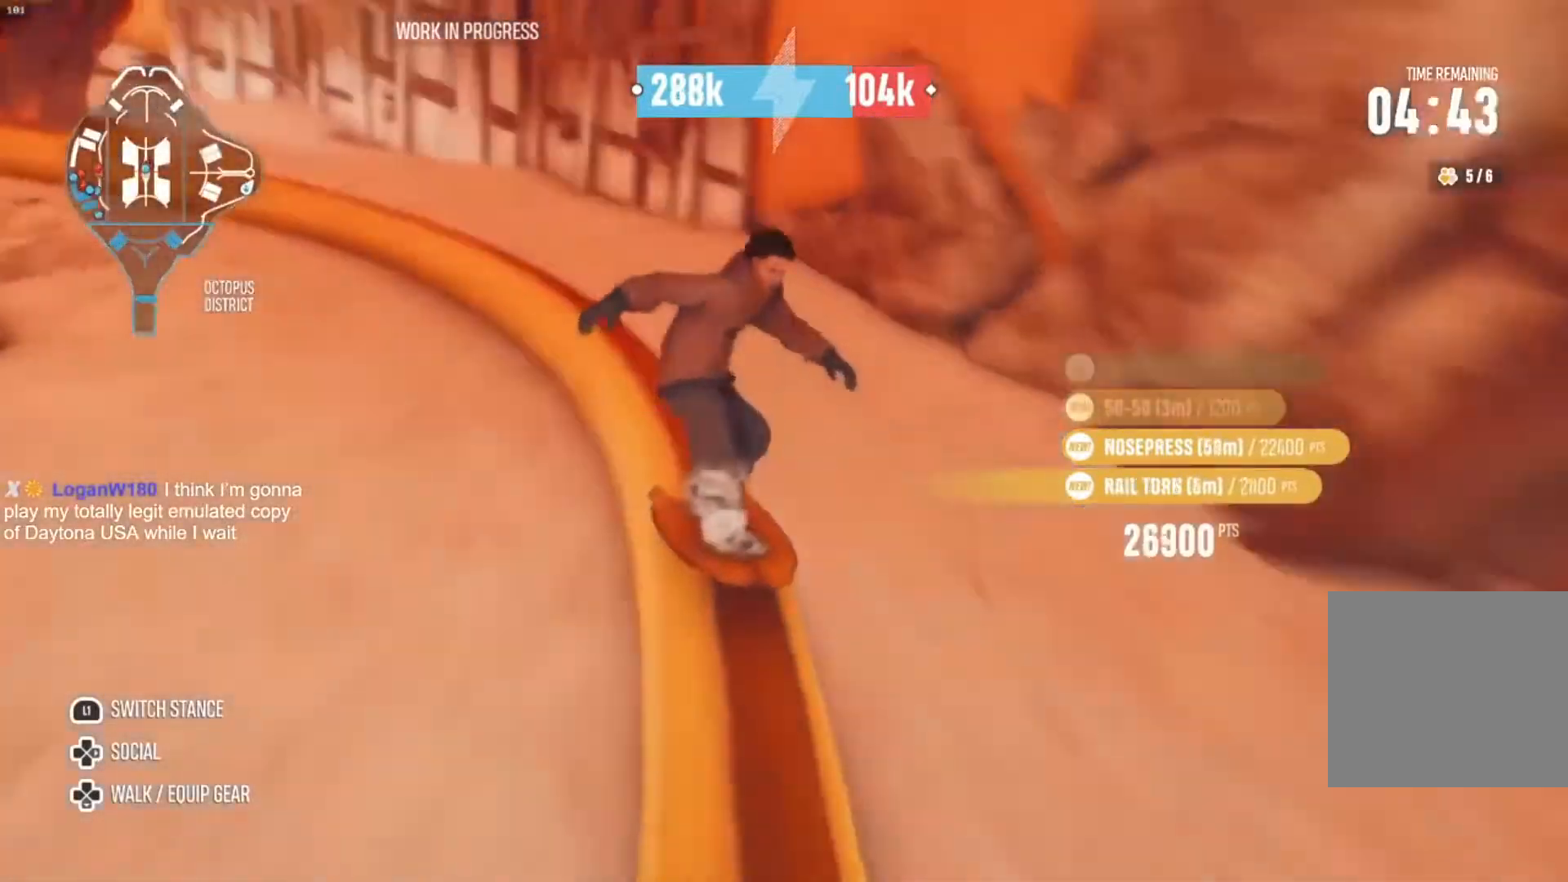
{"buttons": [], "left_stick": "up-left", "right_stick": "center", "events": []}
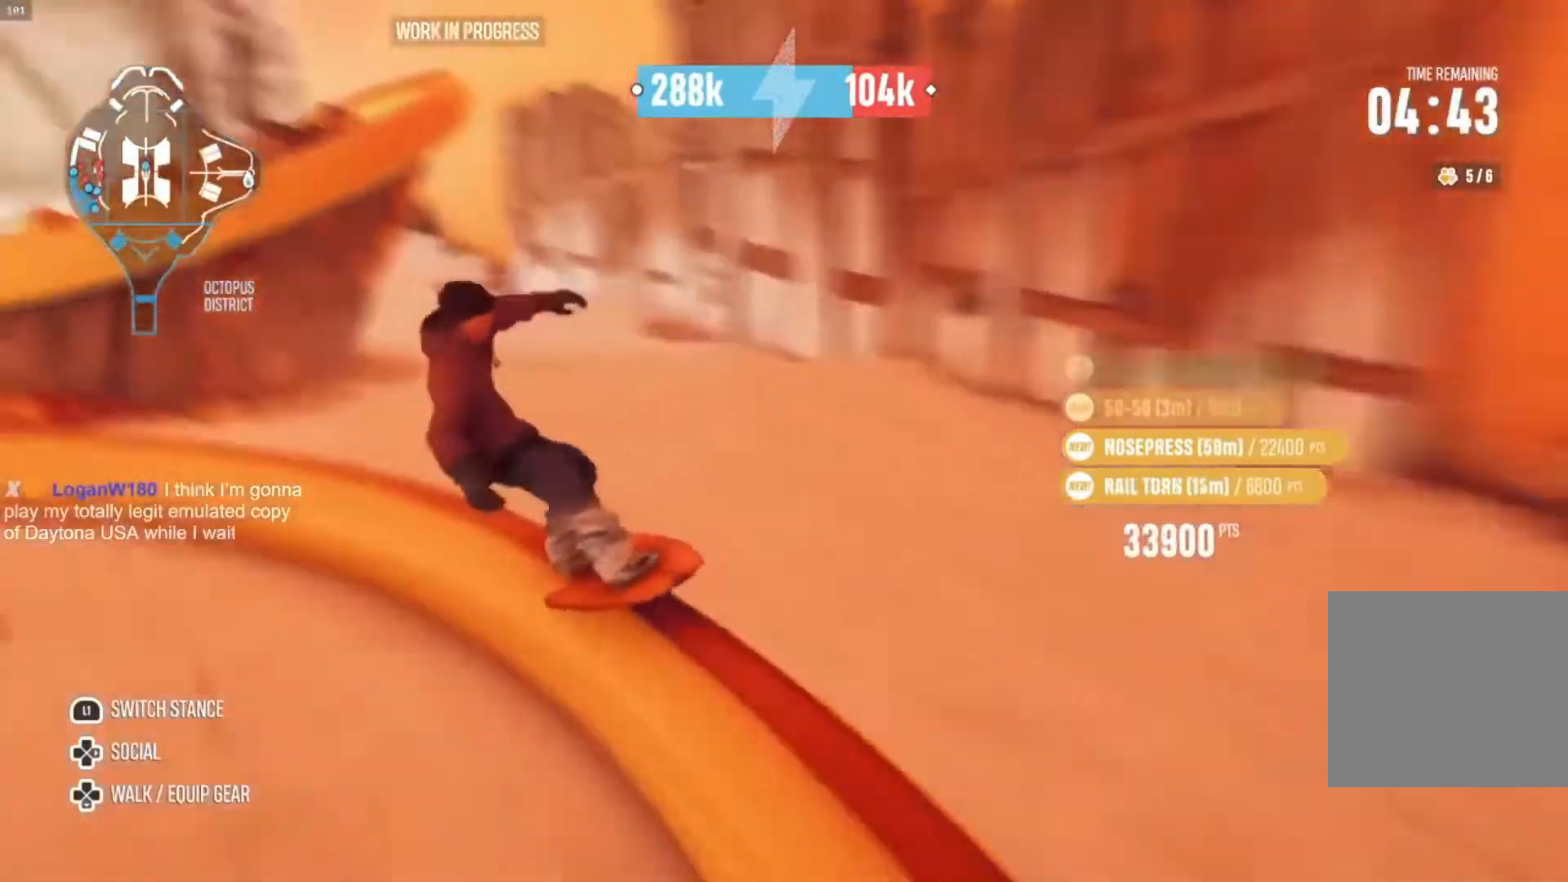
{"buttons": [], "left_stick": "up-right", "right_stick": "center", "events": [[367, "left_stick", "up-right"], [367, "right_stick", "right"], [500, "right_stick", "center"]]}
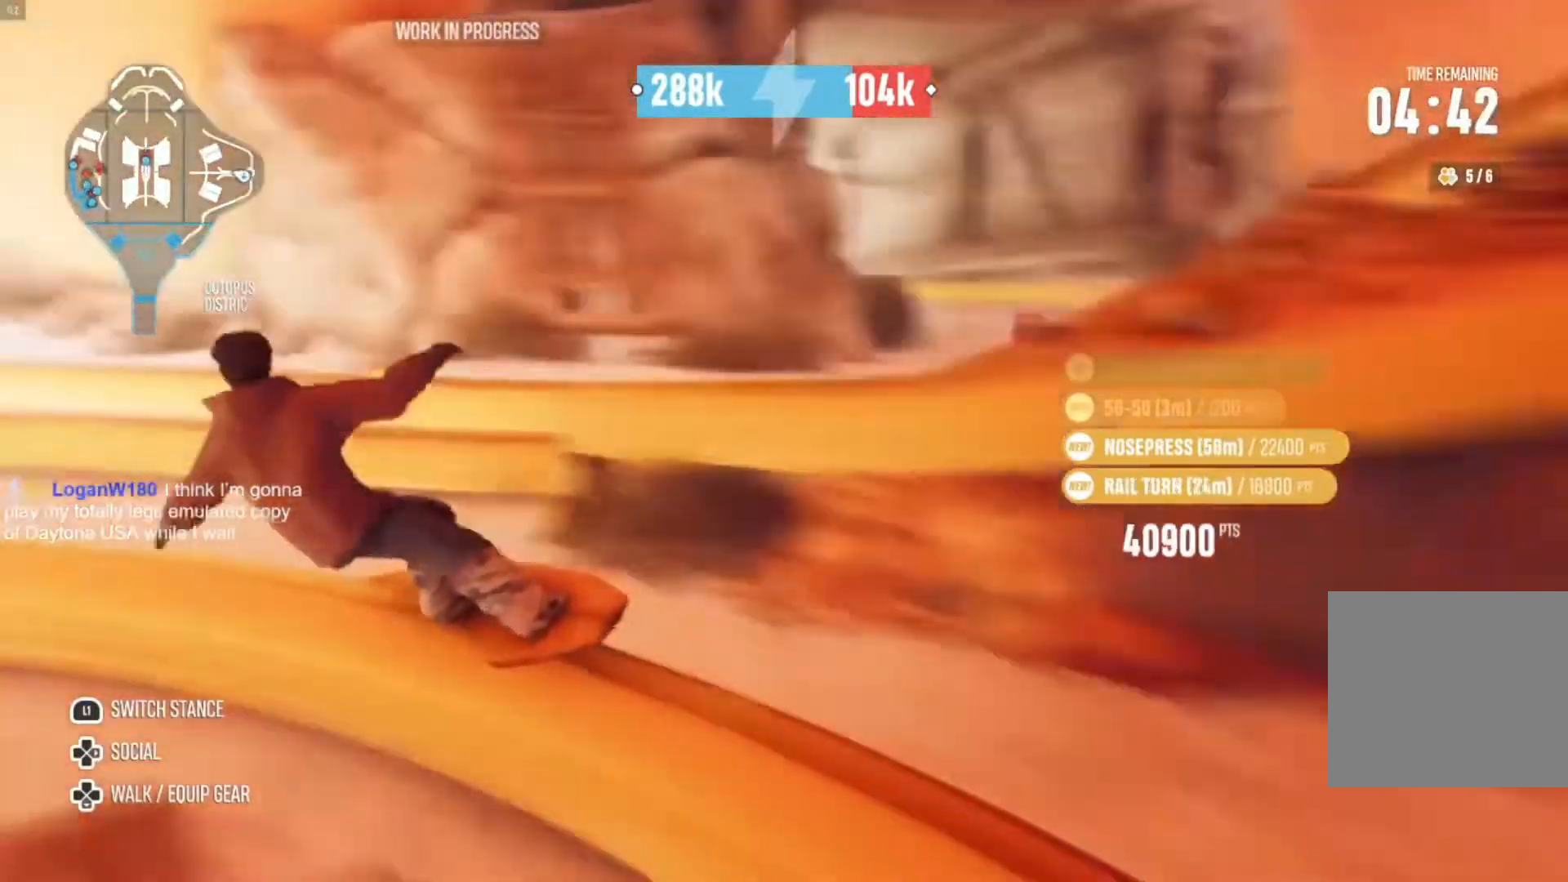
{"buttons": [], "left_stick": "up-right", "right_stick": "right", "events": [[67, "right_stick", "right"]]}
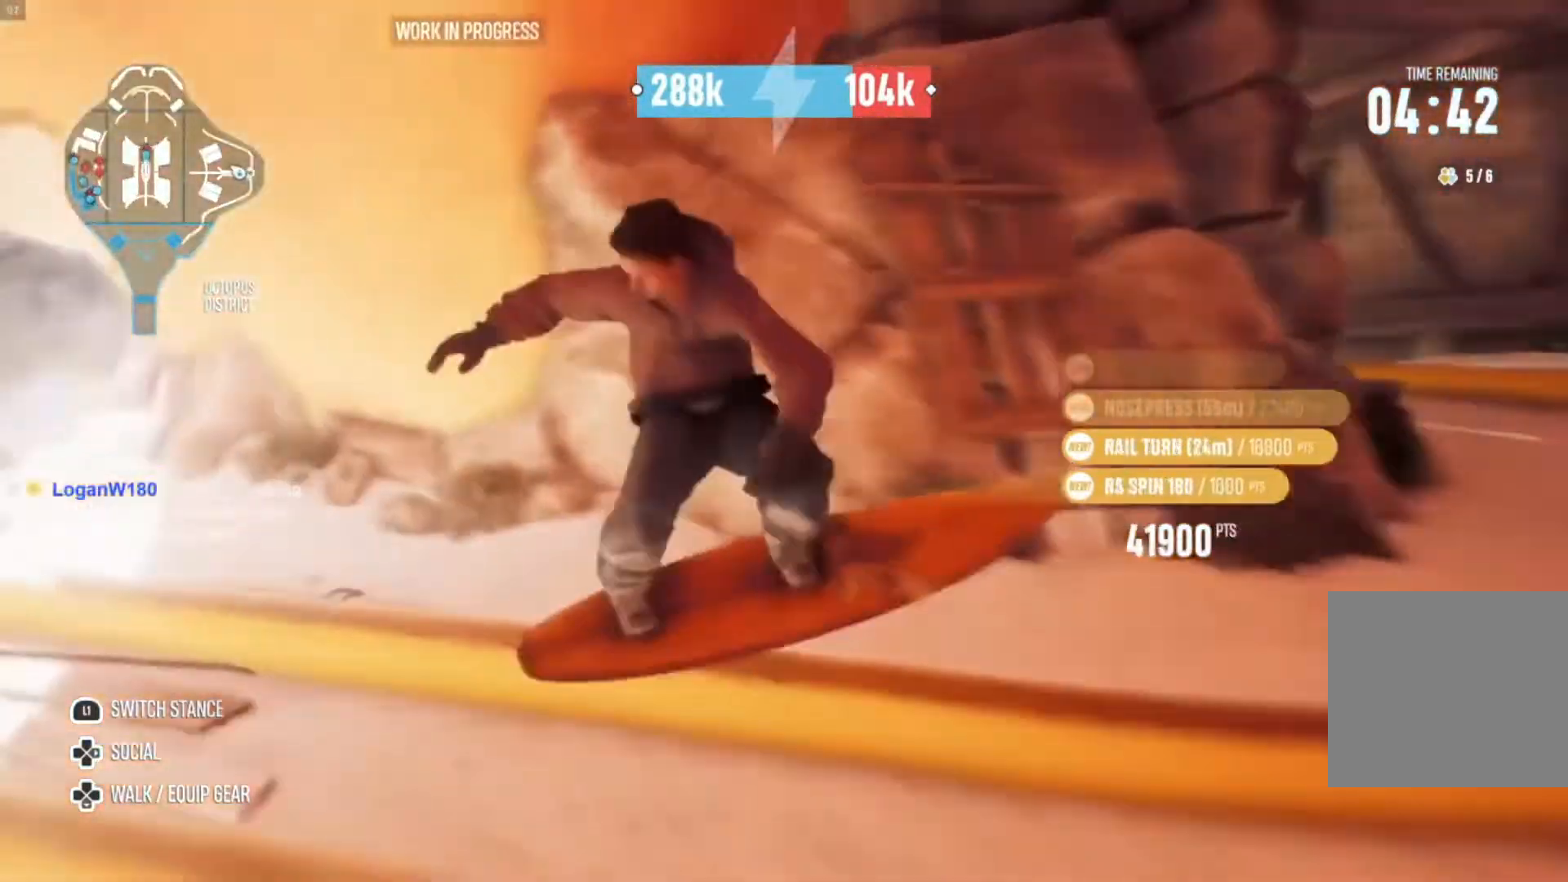
{"buttons": [], "left_stick": "center", "right_stick": "center", "events": [[67, "left_stick", "center"], [367, "right_stick", "center"]]}
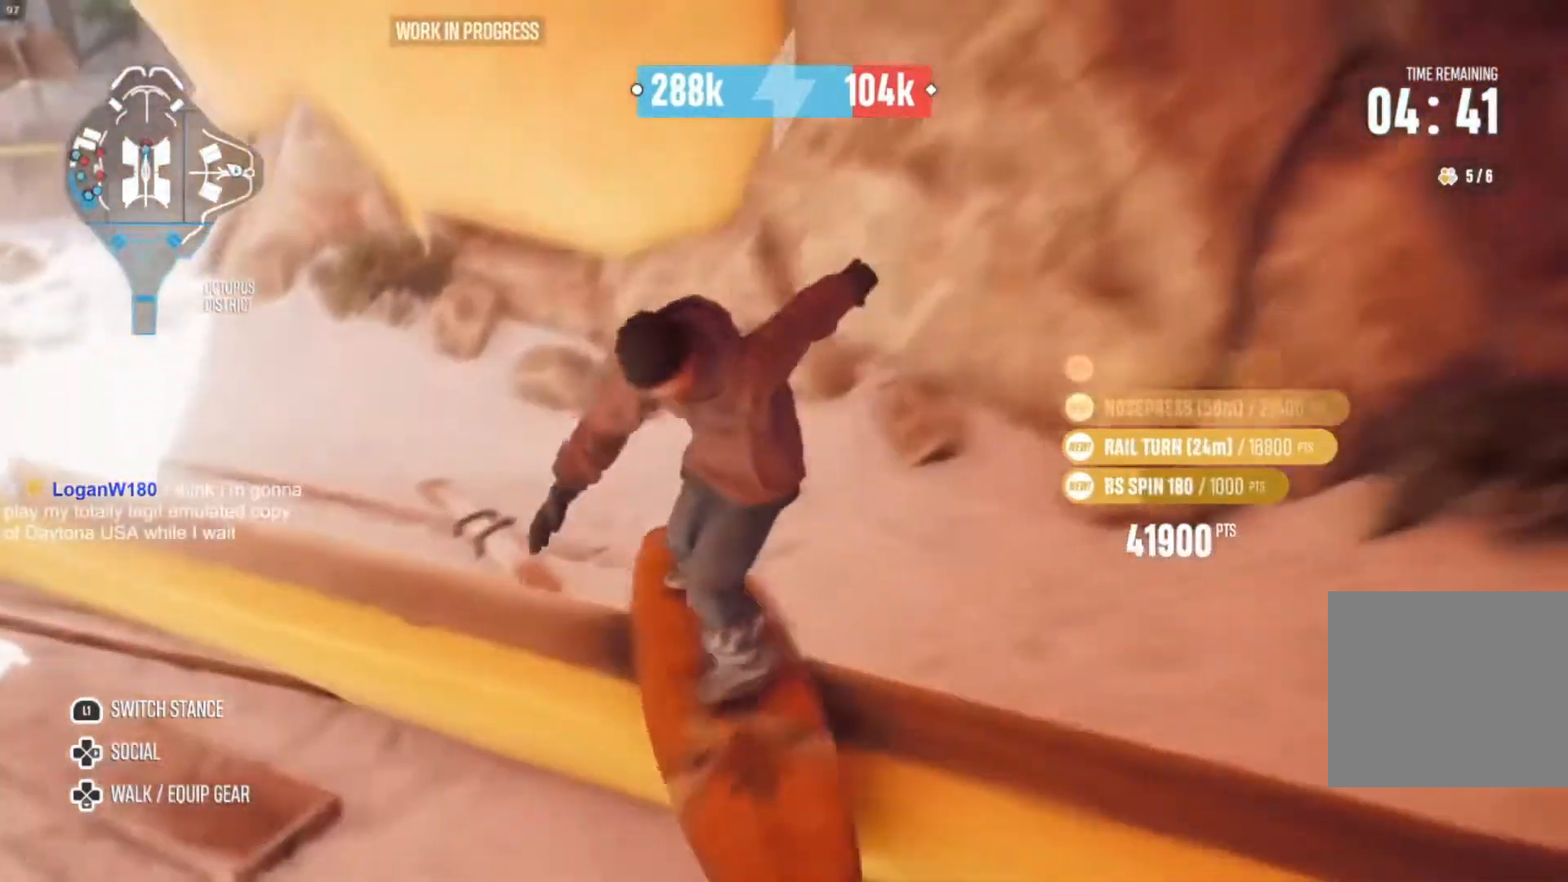
{"buttons": [], "left_stick": "left", "right_stick": "center", "events": [[200, "left_stick", "left"]]}
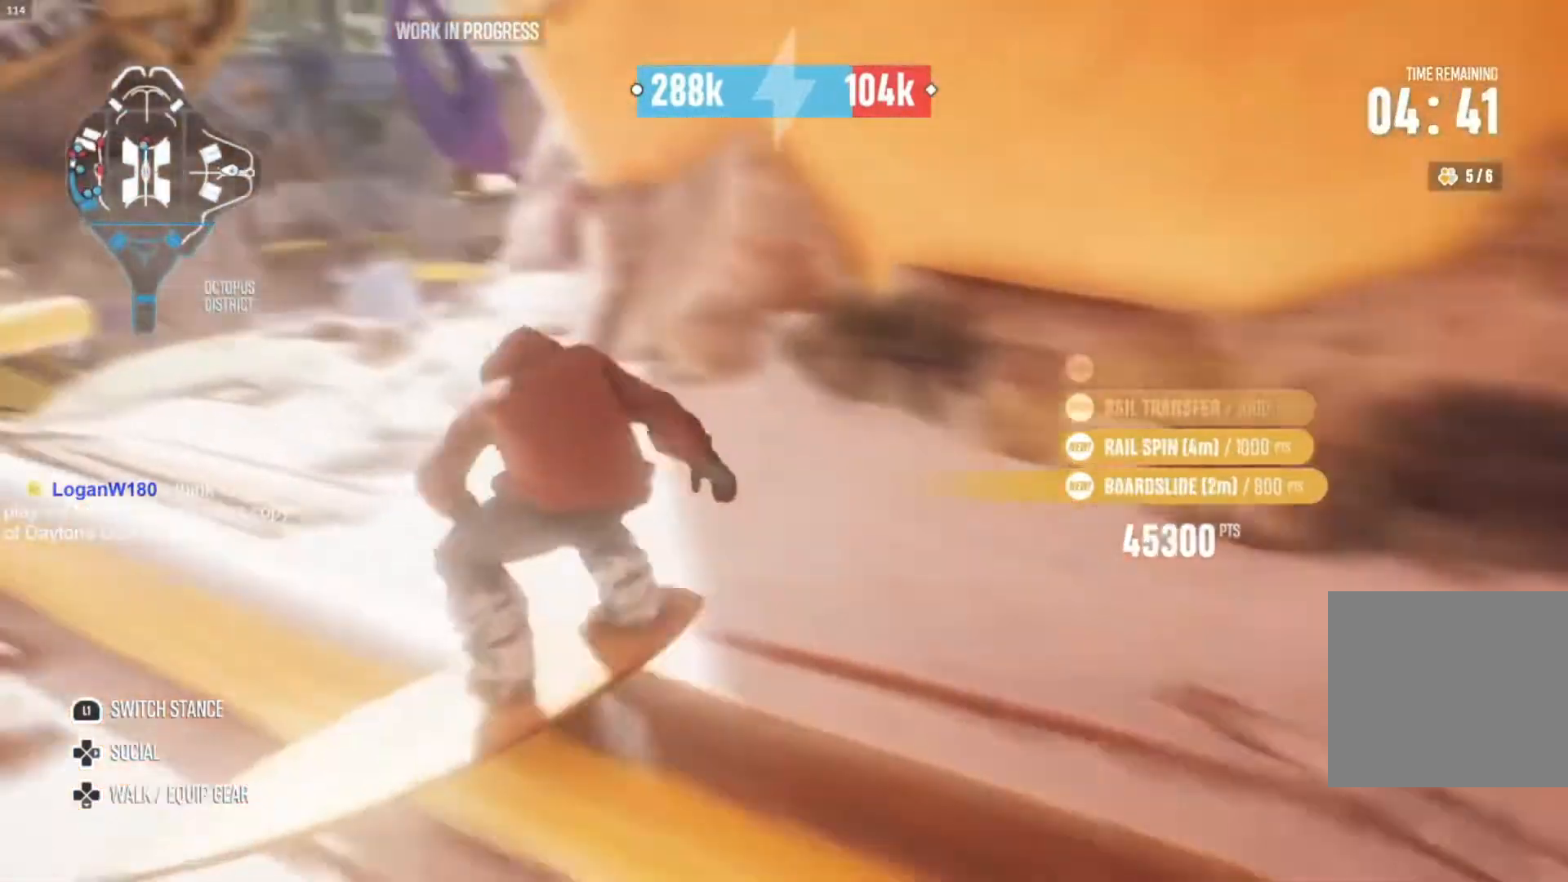
{"buttons": [], "left_stick": "left", "right_stick": "center", "events": []}
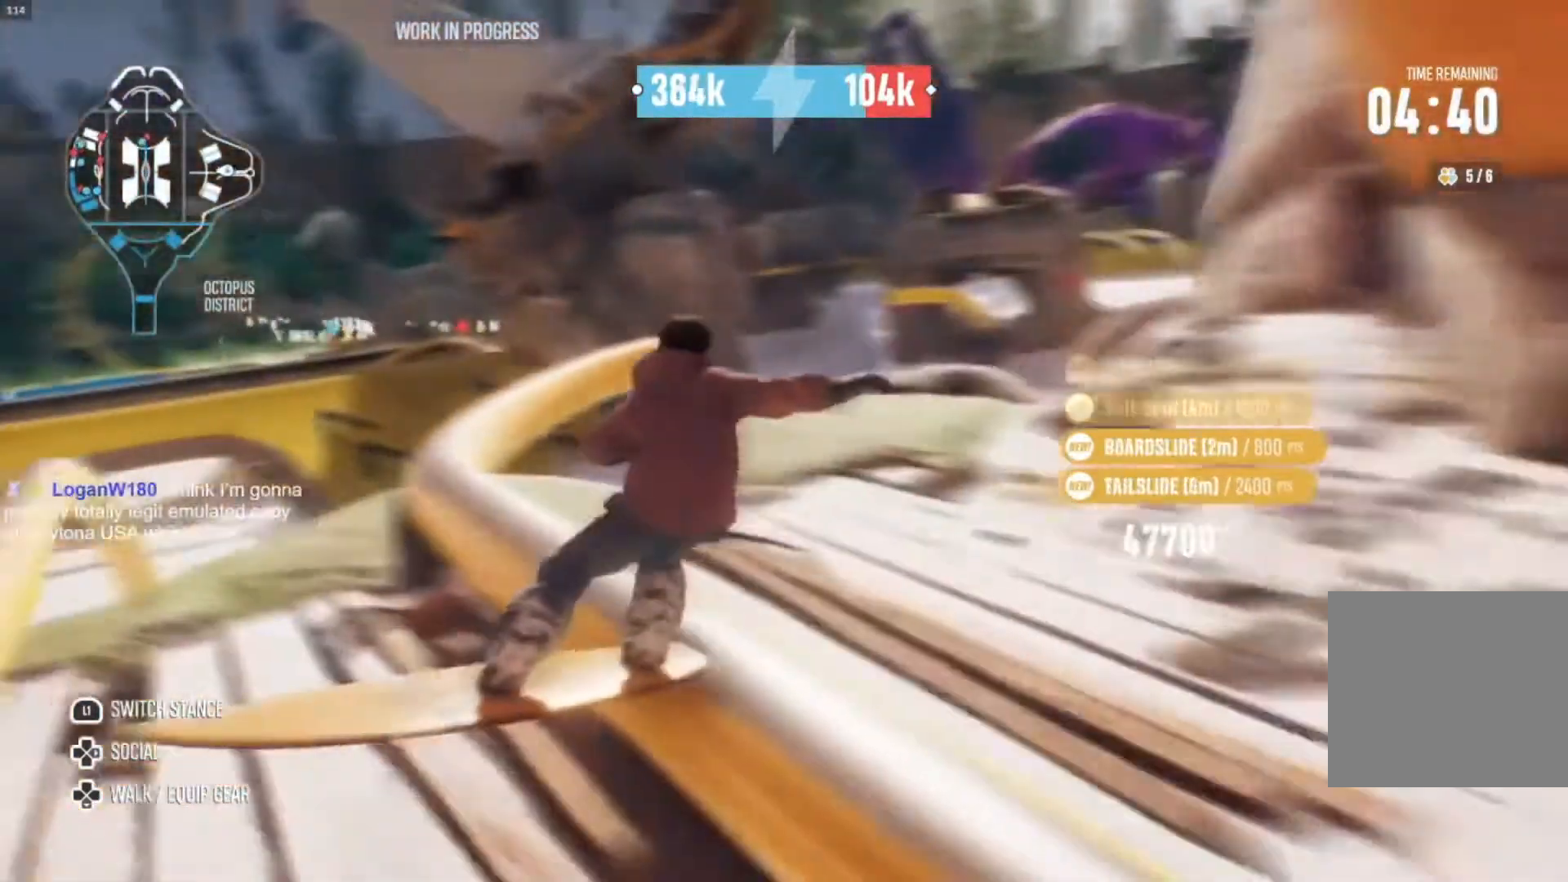
{"buttons": [], "left_stick": "left", "right_stick": "left", "events": [[333, "right_stick", "left"], [433, "right_stick", "center"], [500, "right_stick", "left"]]}
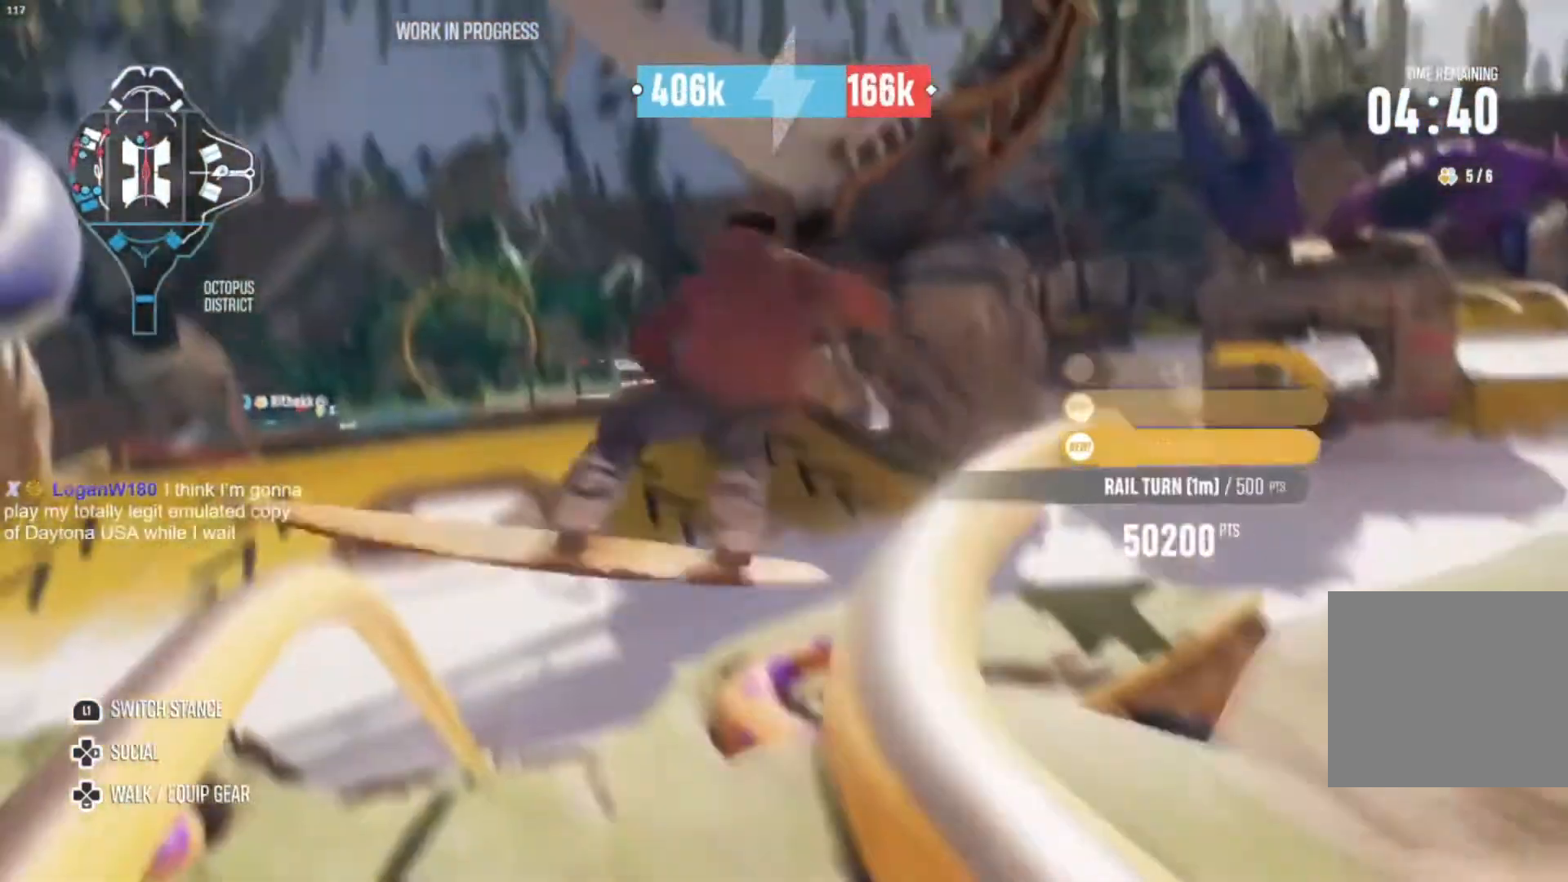
{"buttons": [], "left_stick": "left", "right_stick": "left", "events": []}
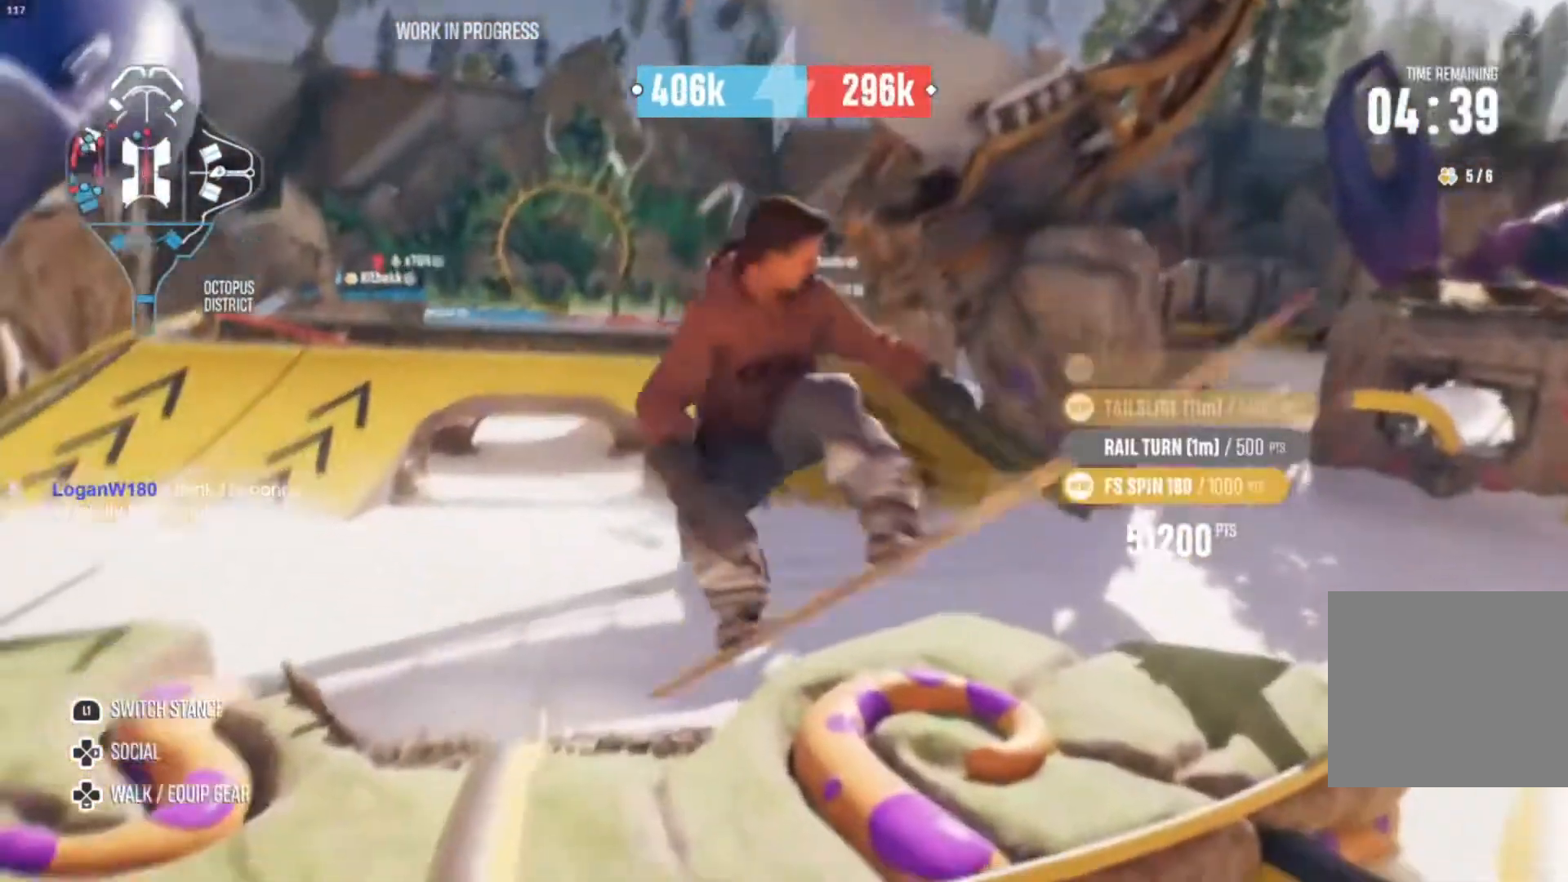
{"buttons": [], "left_stick": "center", "right_stick": "center", "events": [[133, "right_stick", "center"], [267, "left_stick", "center"]]}
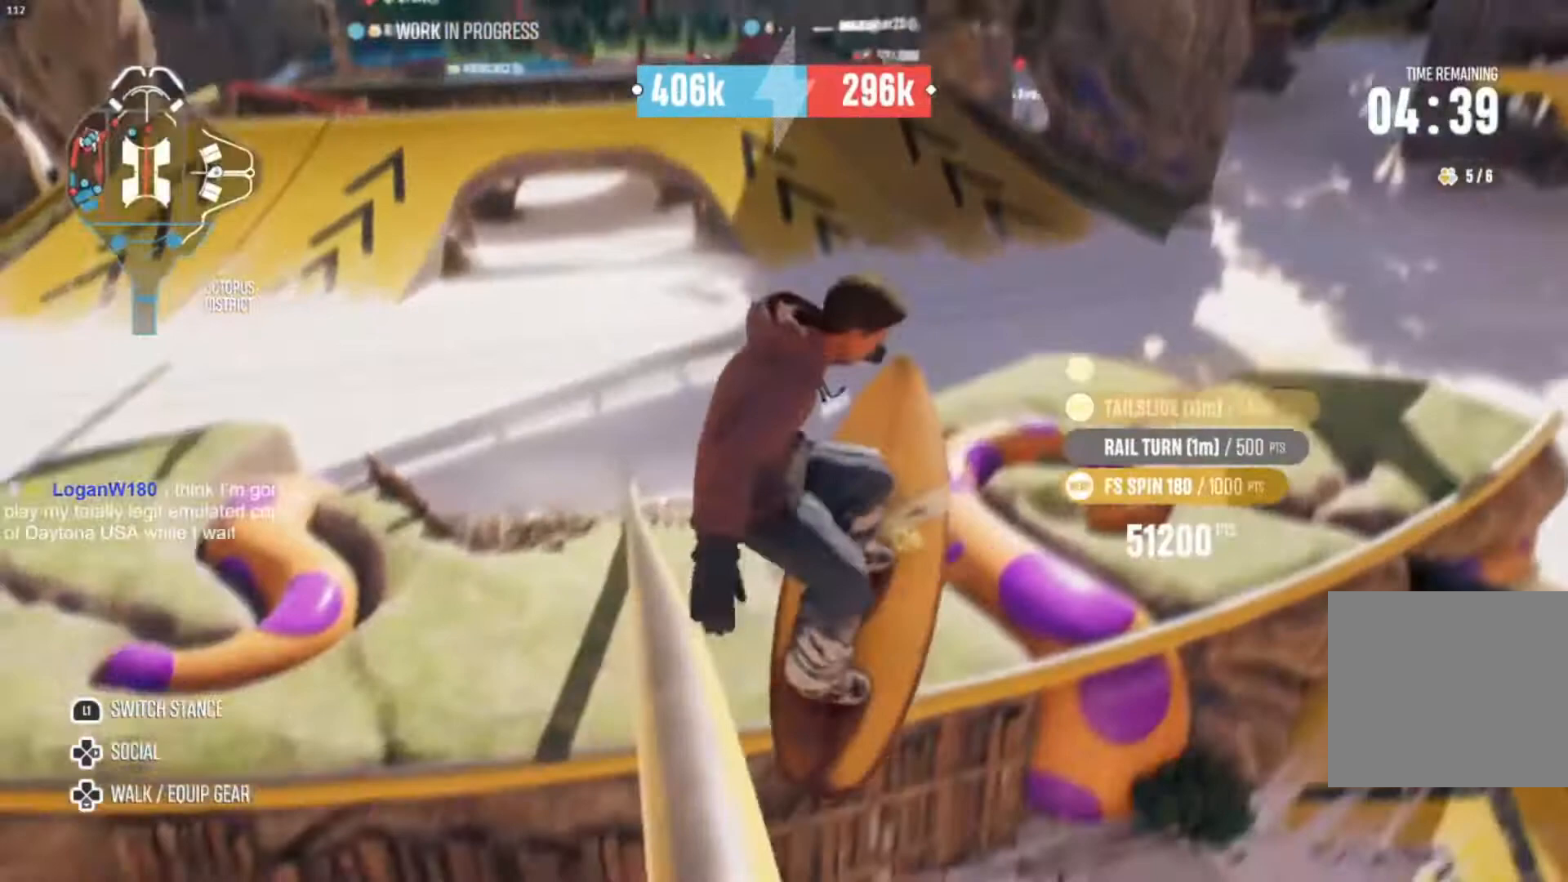
{"buttons": [], "left_stick": "right", "right_stick": "right", "events": [[433, "right_stick", "right"], [467, "left_stick", "right"]]}
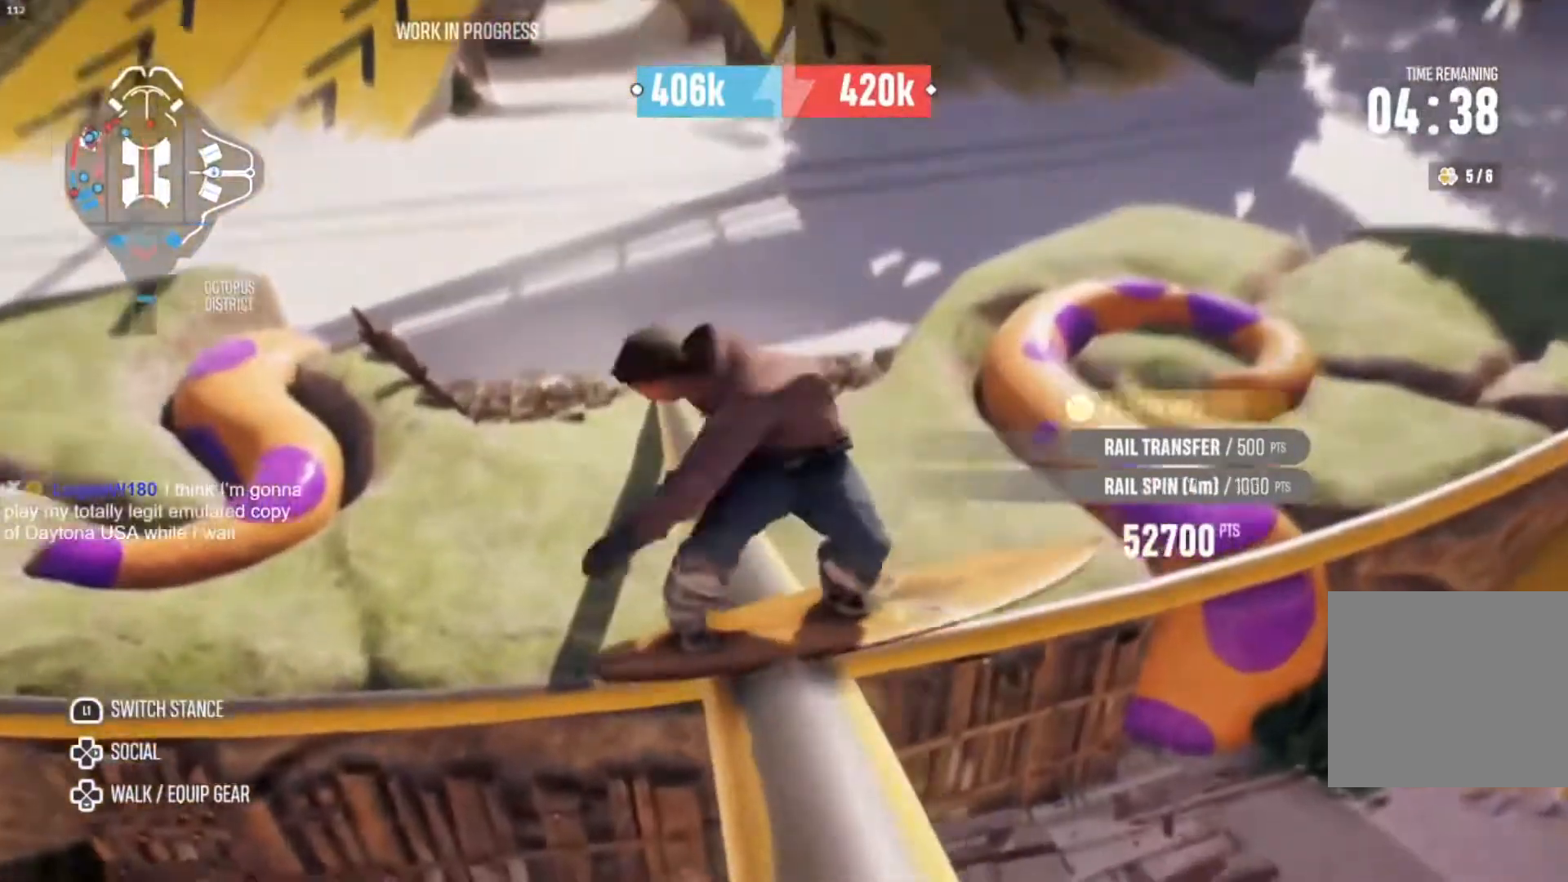
{"buttons": [], "left_stick": "right", "right_stick": "right", "events": []}
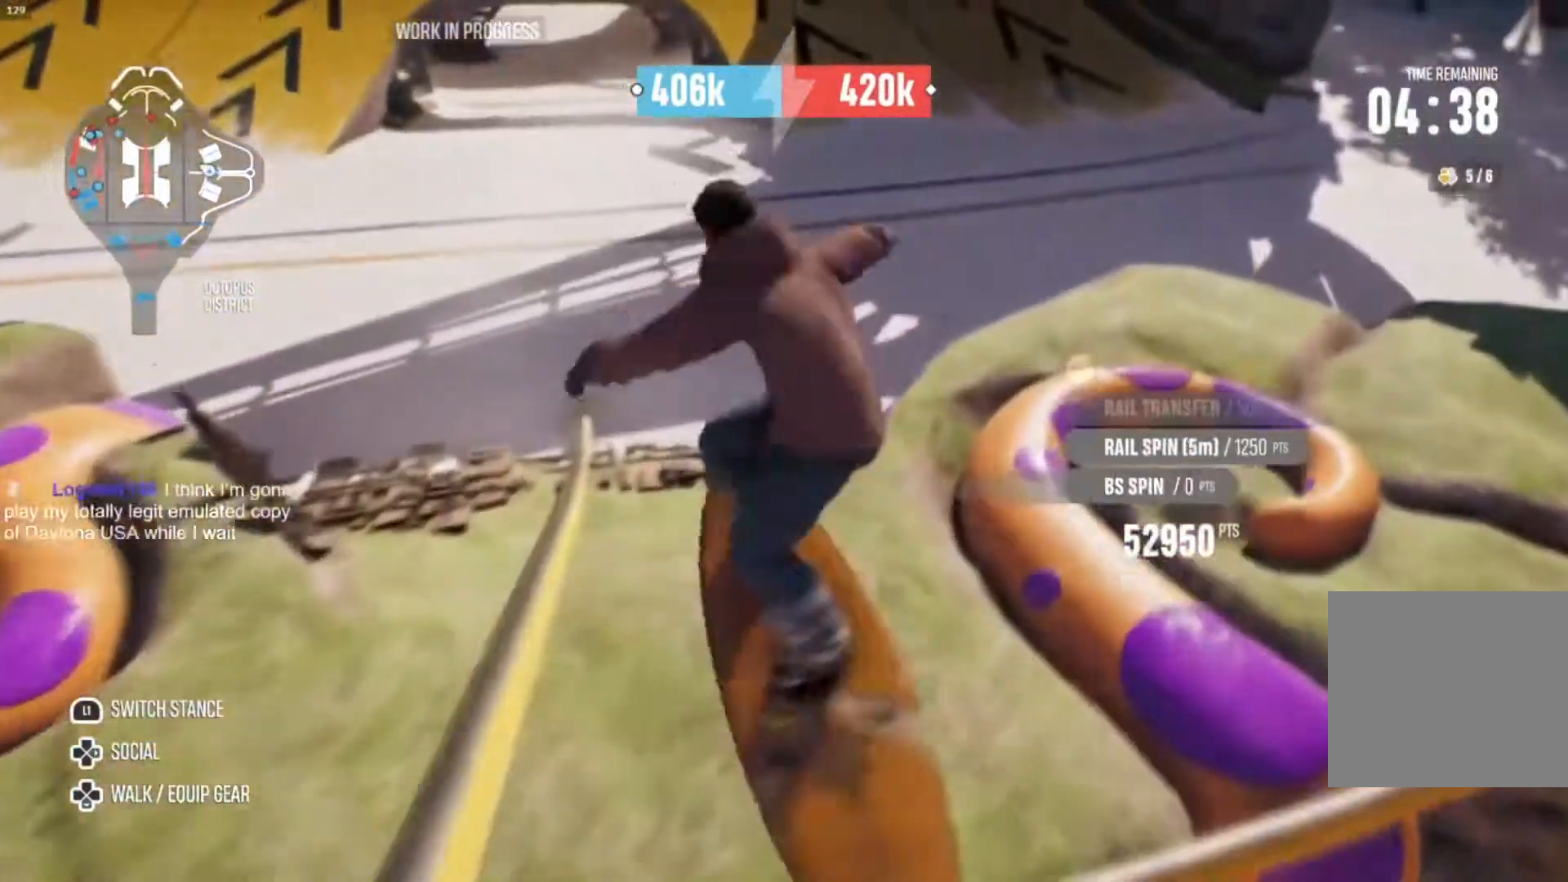
{"buttons": [], "left_stick": "right", "right_stick": "right", "events": [[333, "left_stick", "center"], [333, "right_stick", "center"], [500, "left_stick", "right"], [500, "right_stick", "right"]]}
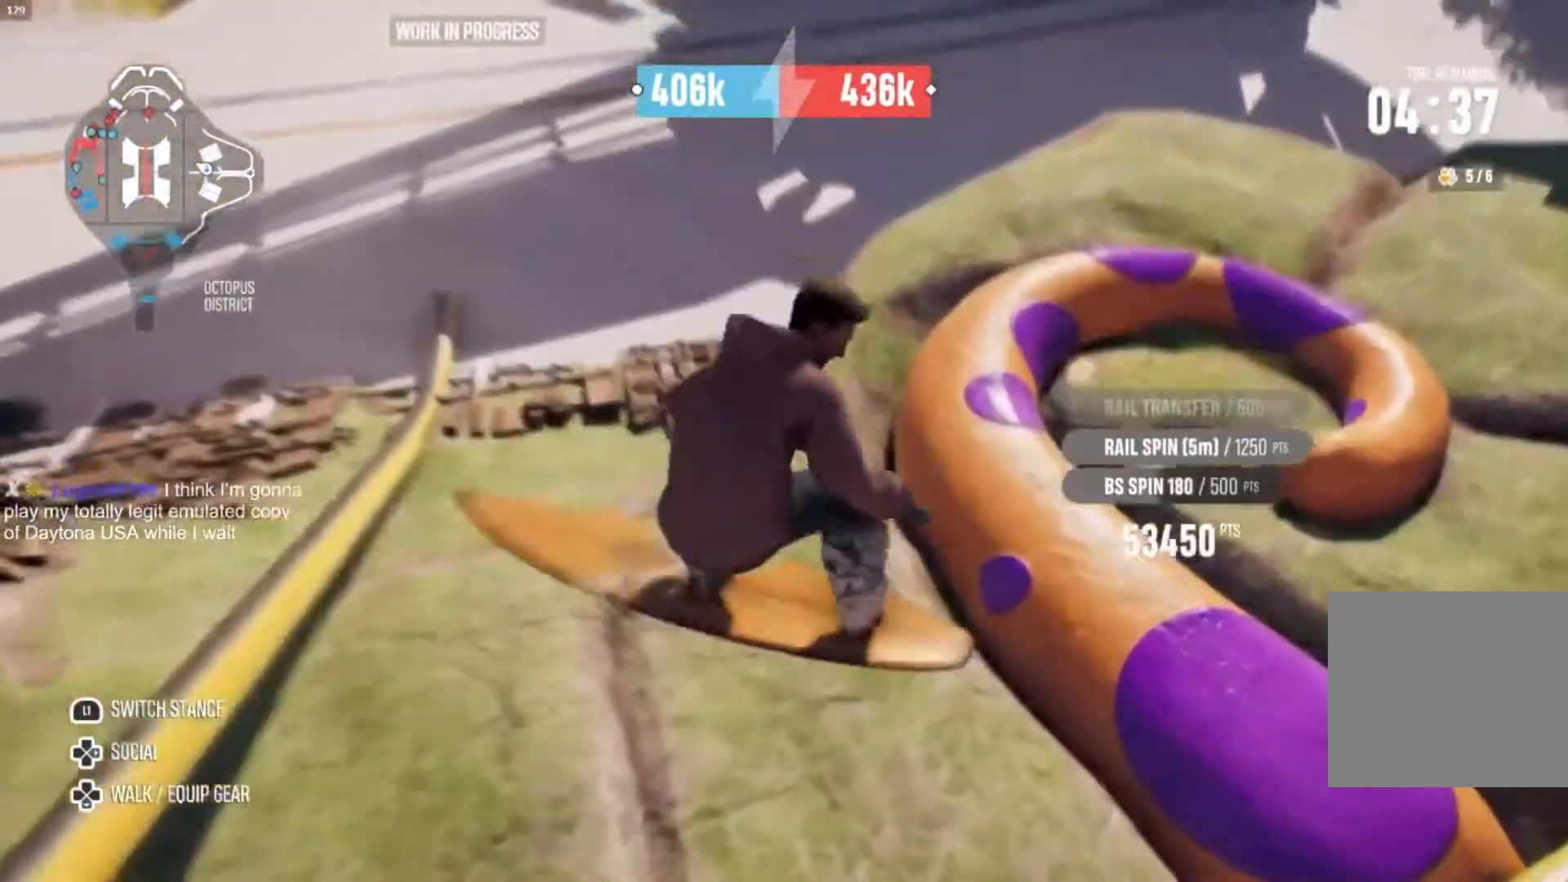
{"buttons": [], "left_stick": "center", "right_stick": "center", "events": [[167, "left_stick", "center"], [200, "right_stick", "center"]]}
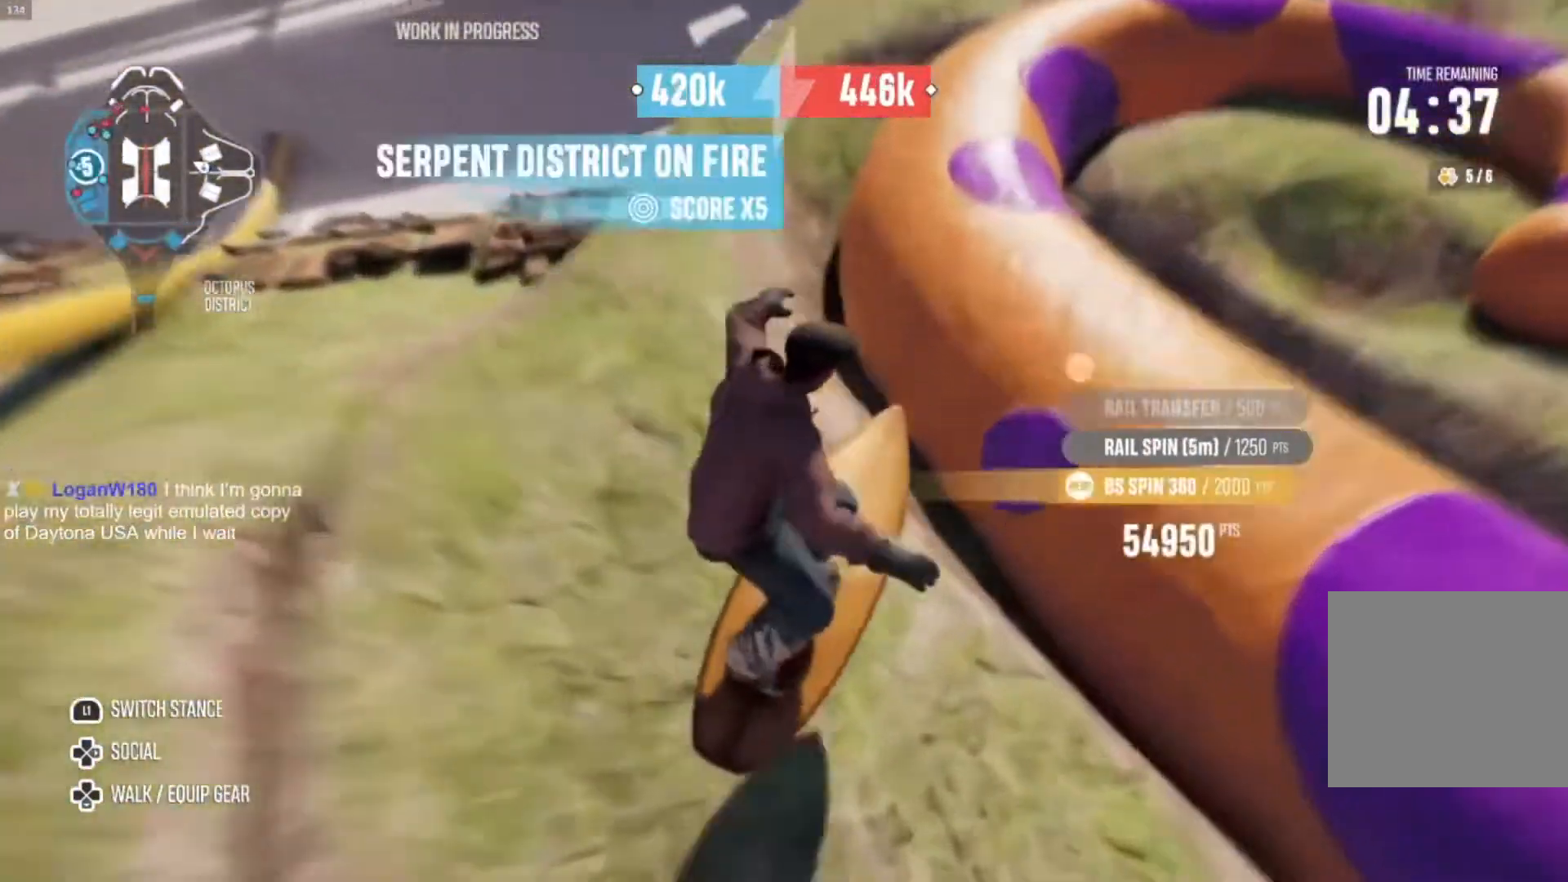
{"buttons": [], "left_stick": "left", "right_stick": "center", "events": [[100, "left_stick", "left"]]}
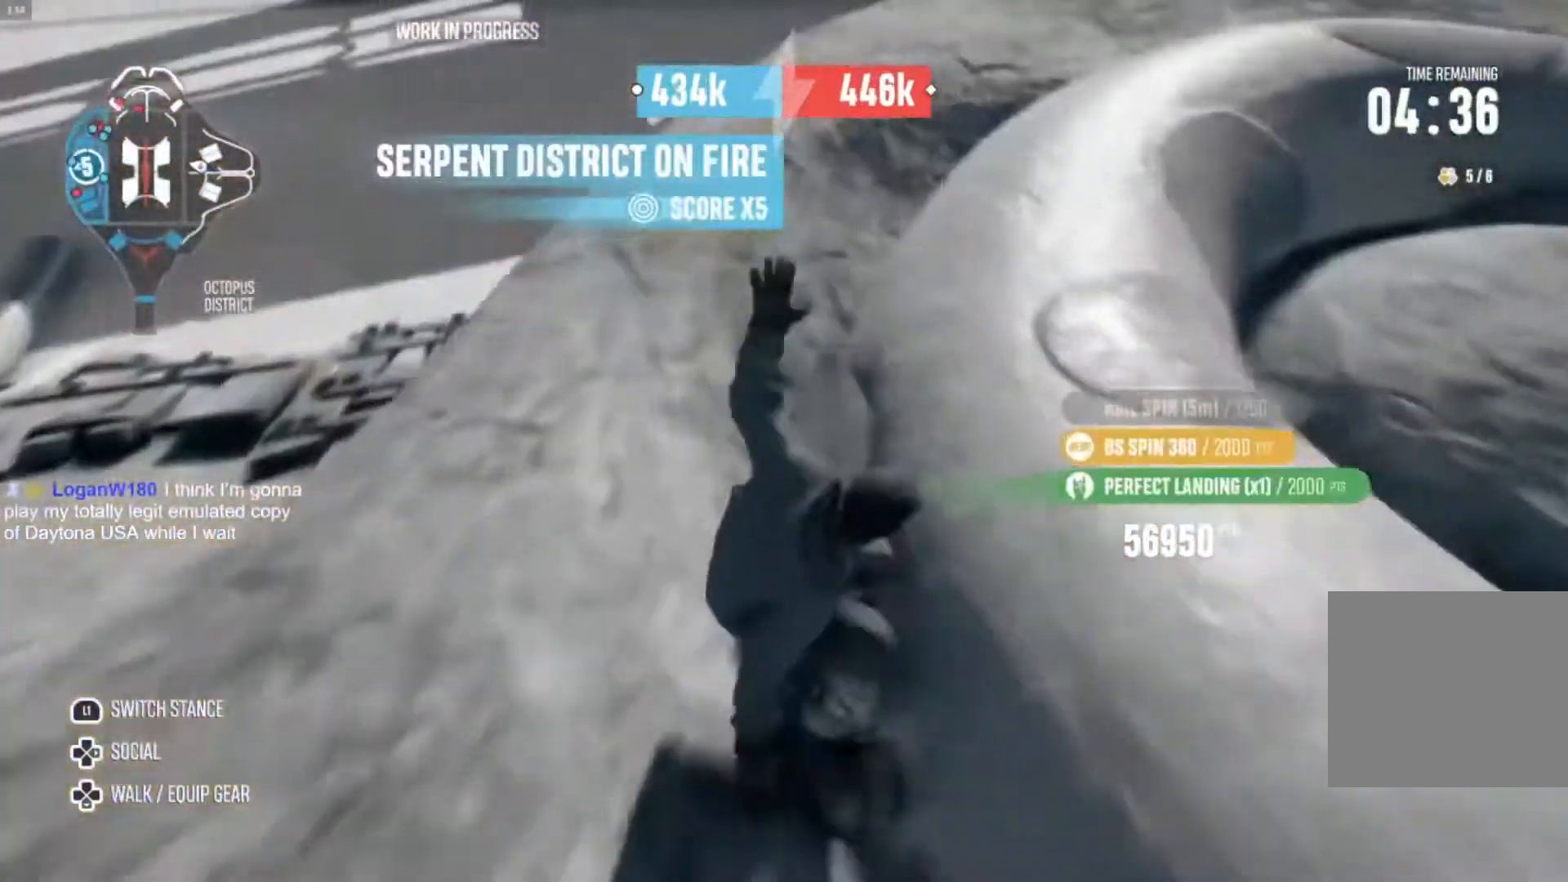
{"buttons": [], "left_stick": "center", "right_stick": "center", "events": [[233, "left_stick", "center"]]}
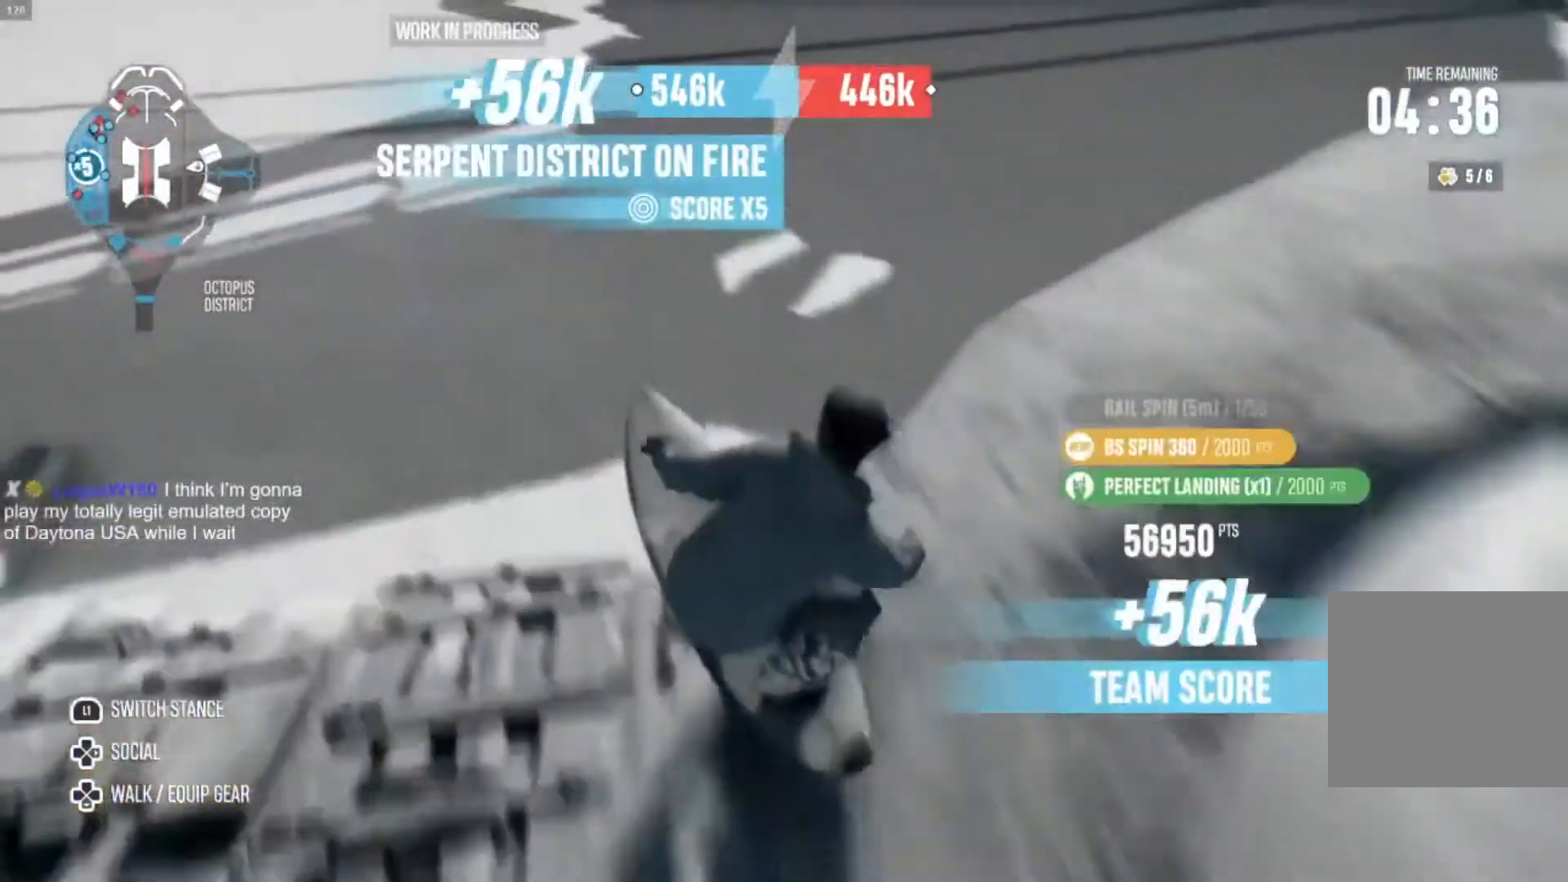
{"buttons": [], "left_stick": "center", "right_stick": "center", "events": []}
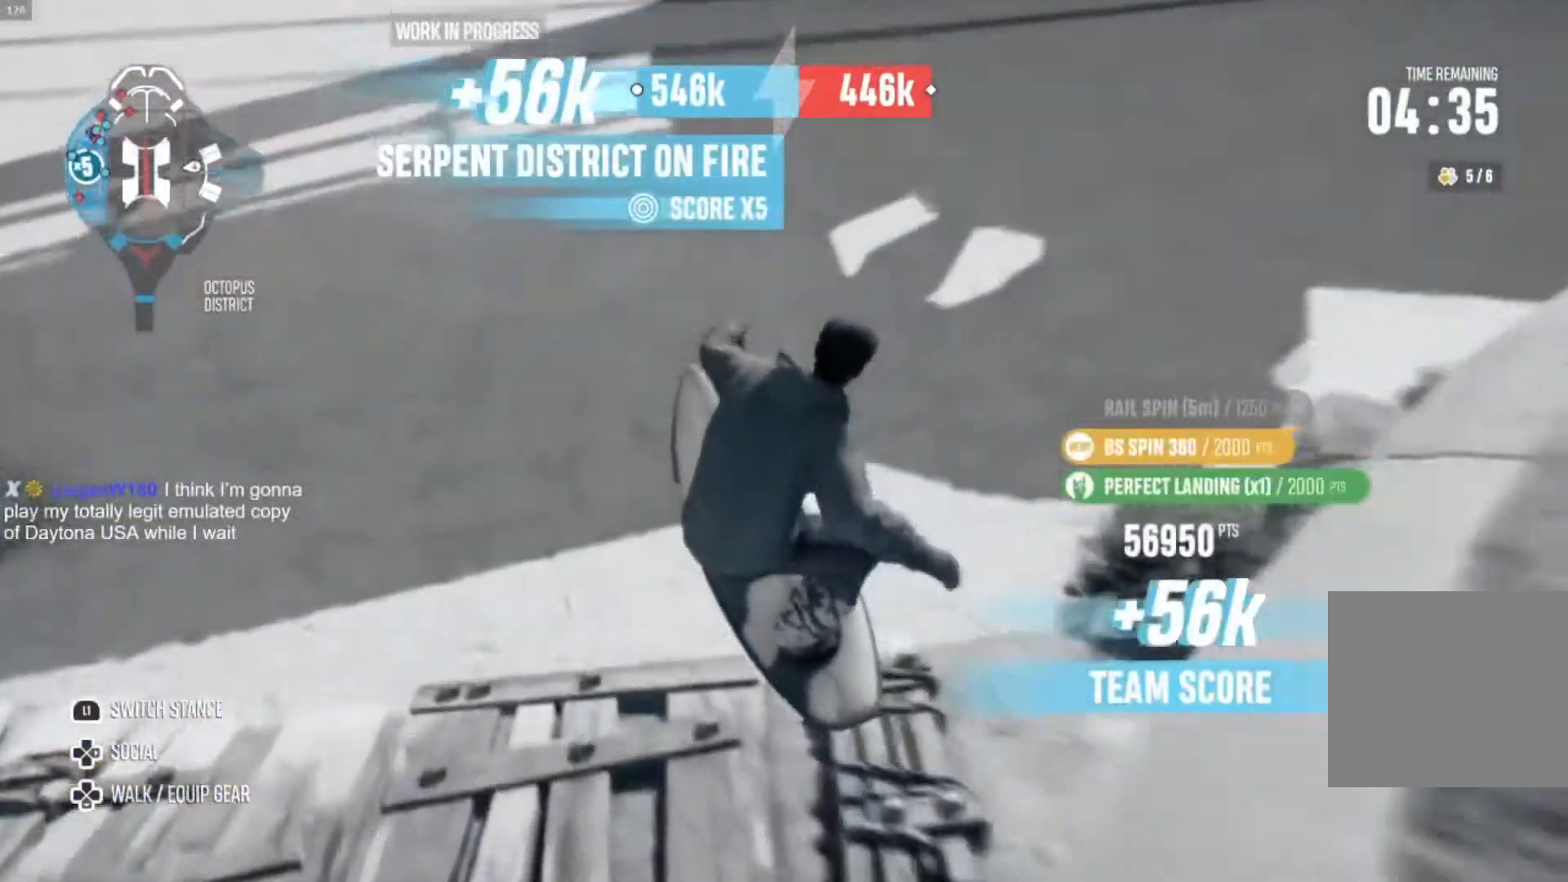
{"buttons": ["R2"], "left_stick": "right", "right_stick": "center", "events": [[100, "R2", "down"], [433, "left_stick", "right"]]}
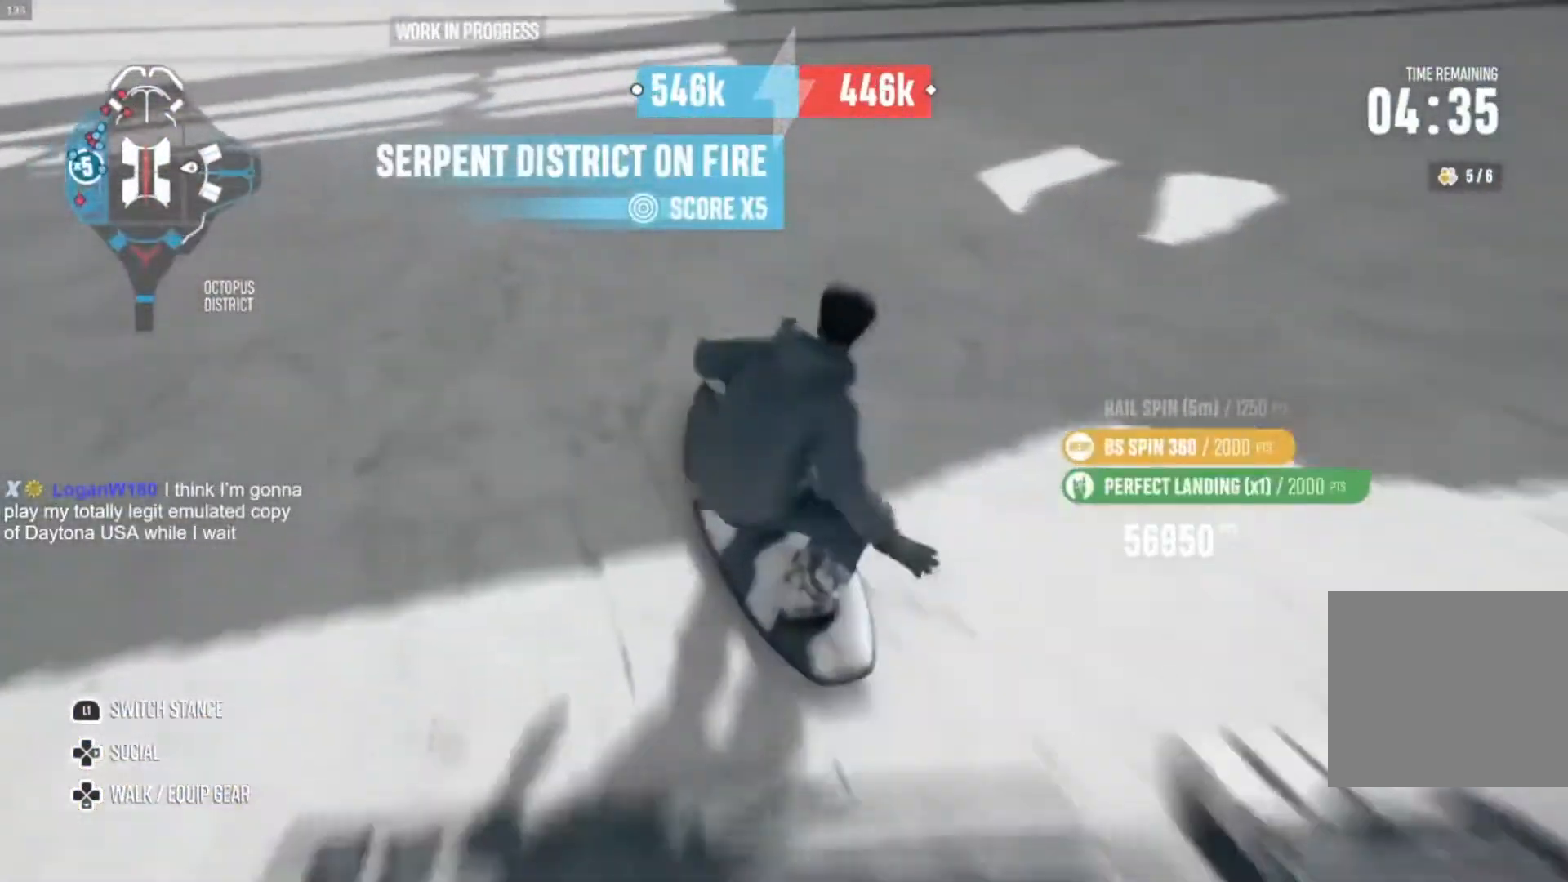
{"buttons": ["R2"], "left_stick": "right", "right_stick": "center", "events": []}
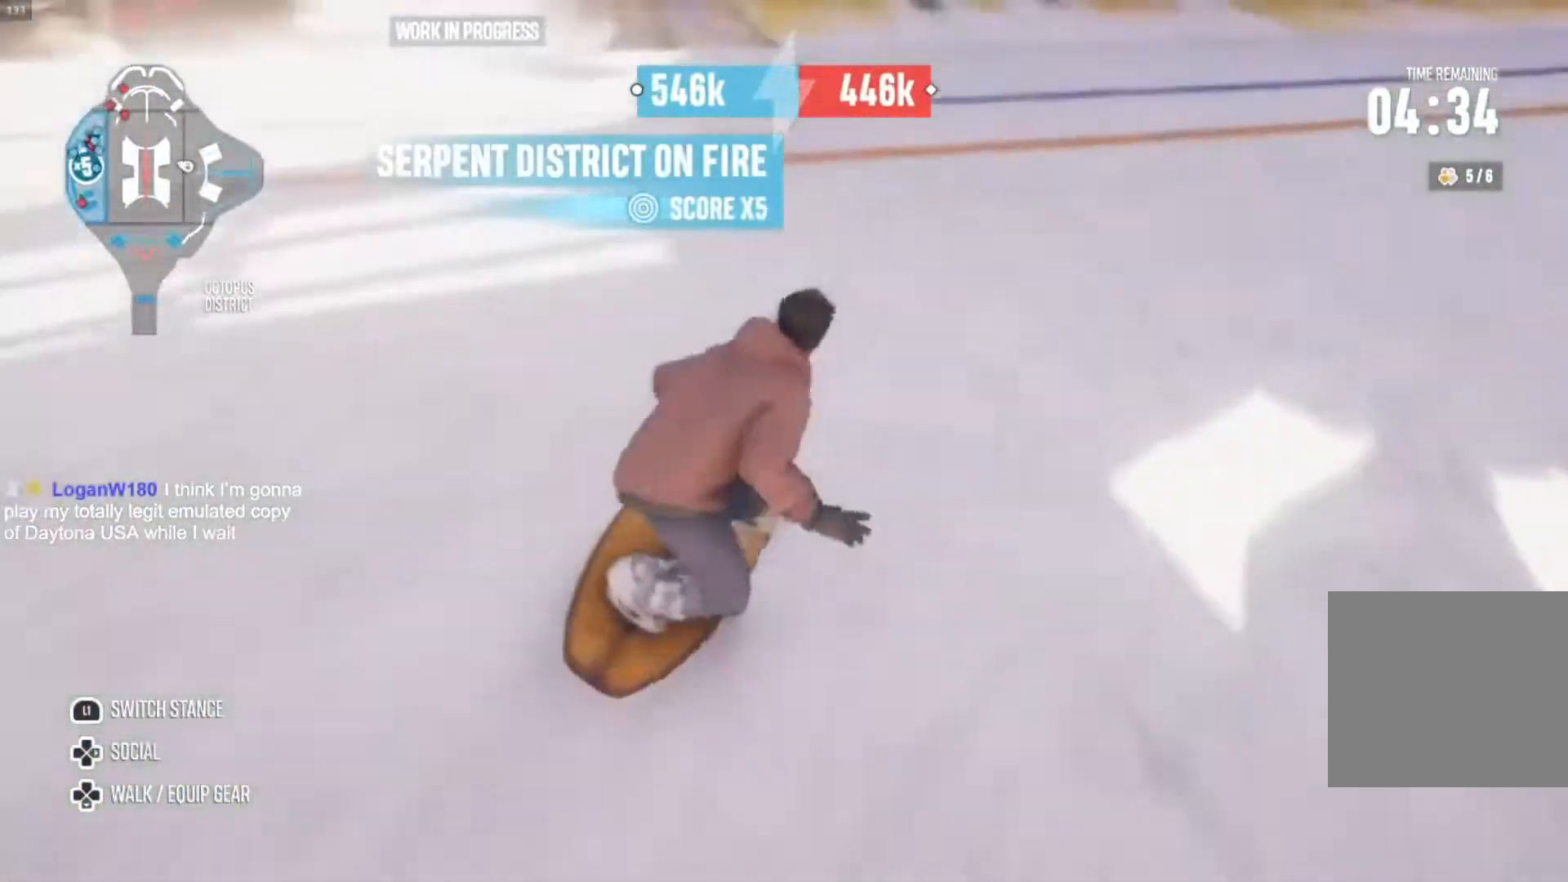
{"buttons": ["R2"], "left_stick": "center", "right_stick": "center", "events": [[400, "left_stick", "center"]]}